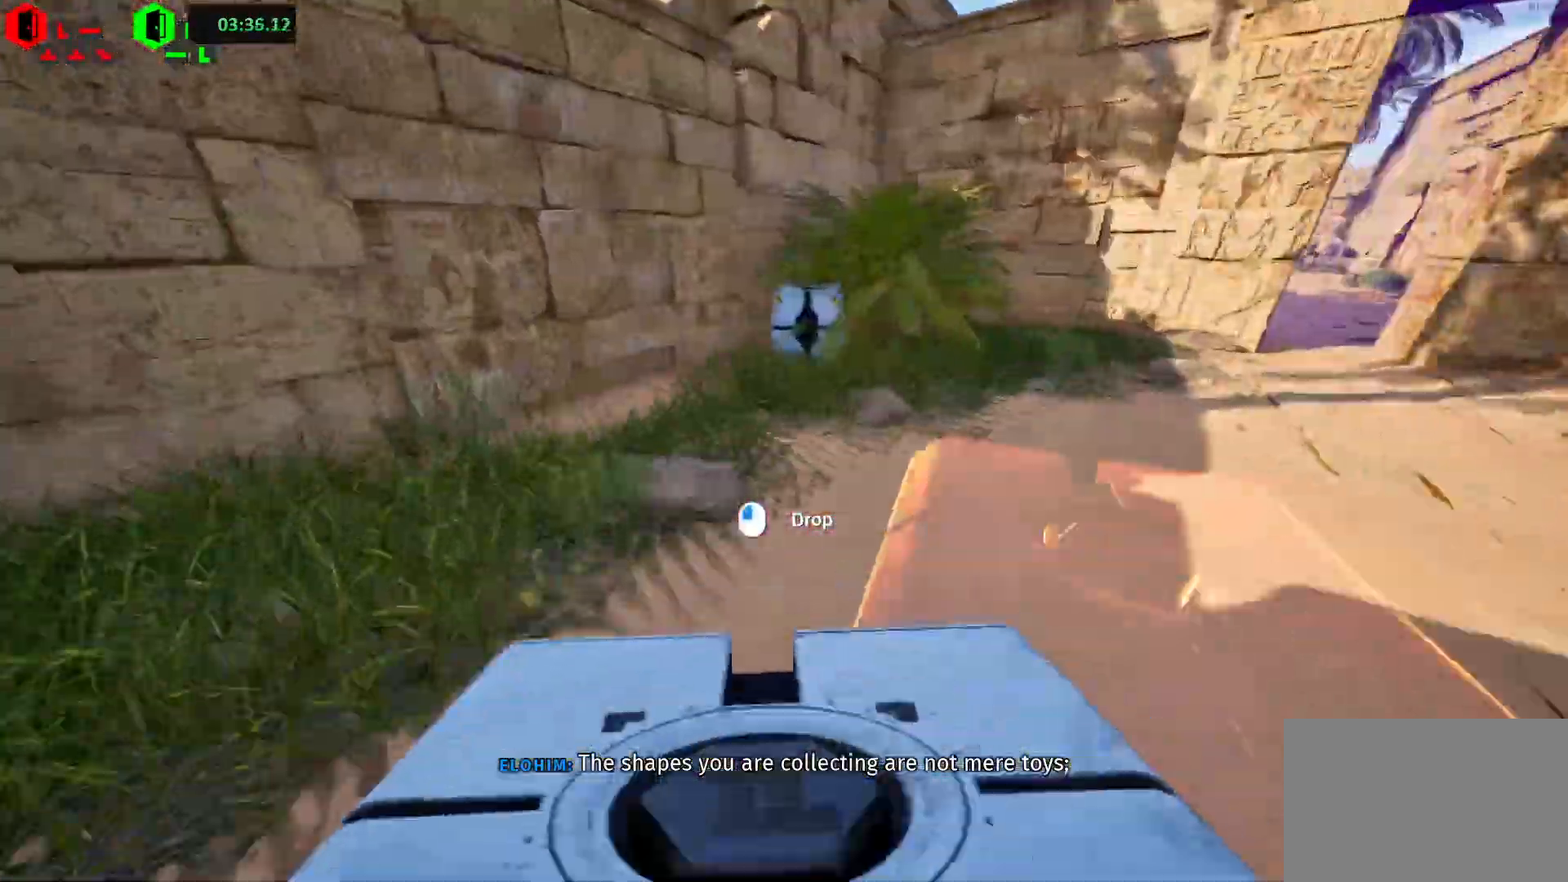
Gameplay with keyboard; each line is a JSON object with the keys held at the frame after it. "events" lists presses ("down") and releases ("up") of "a", "ctrl", "d", "e", "f", "q", "r", "s", "shift", "space", "tab" and "w" between this image and that frame as [ms after this image, input, new state], when the widget could be followed in between. No other keys are recorded. Mouse input is not recorded.
{"keys": ["shift", "w"], "events": [[117, "a", "up"], [150, "shift", "up"], [183, "w", "up"], [417, "shift", "down"], [417, "w", "down"]]}
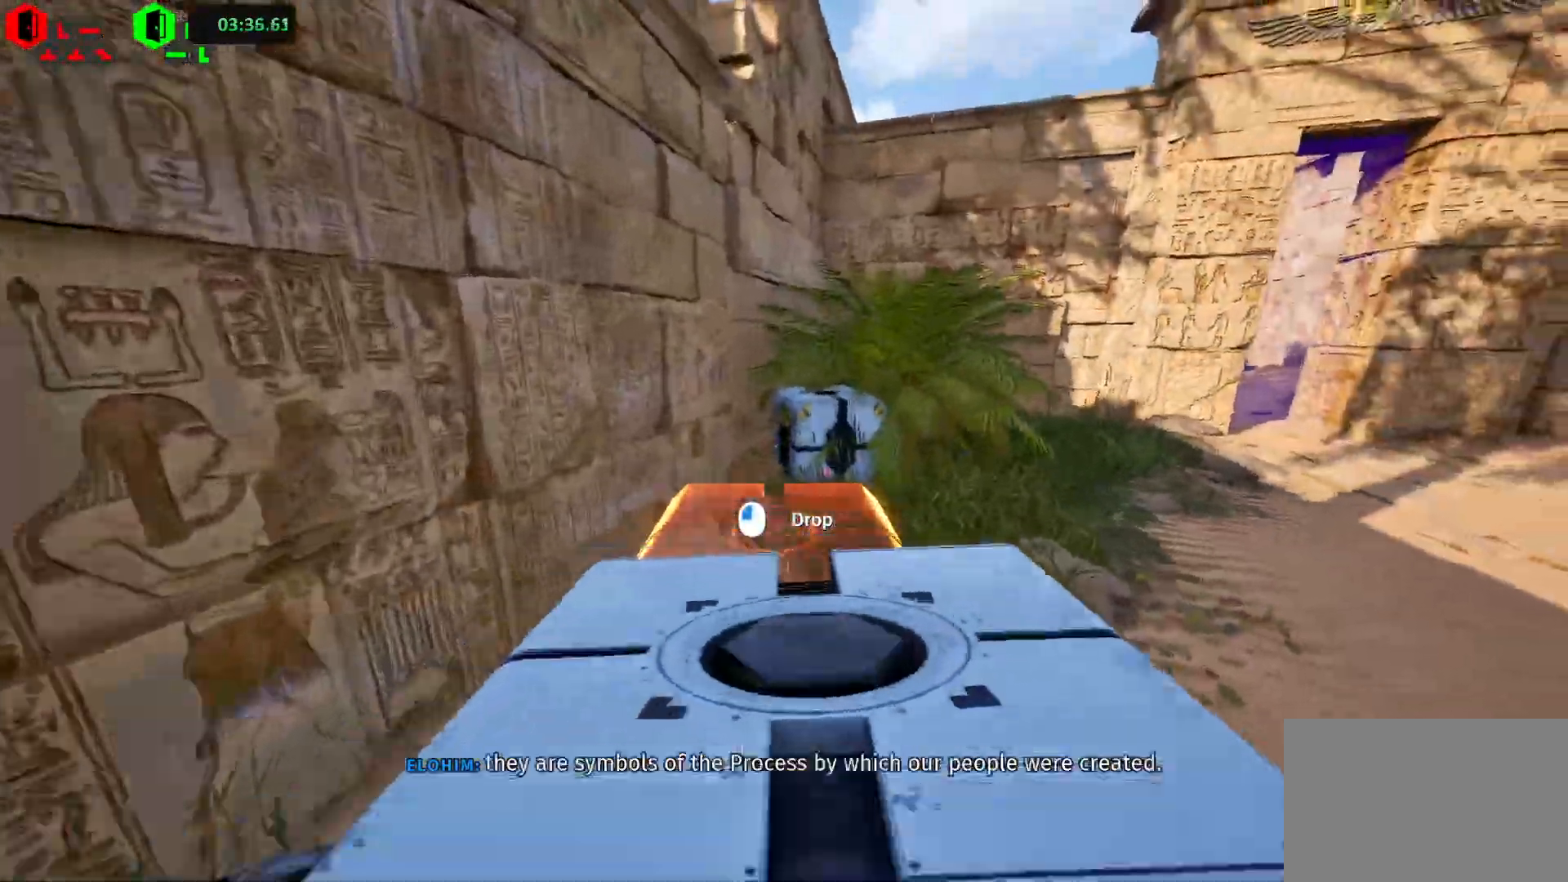
{"keys": ["shift", "w"], "events": [[100, "shift", "up"], [167, "w", "up"], [367, "shift", "down"], [383, "w", "down"]]}
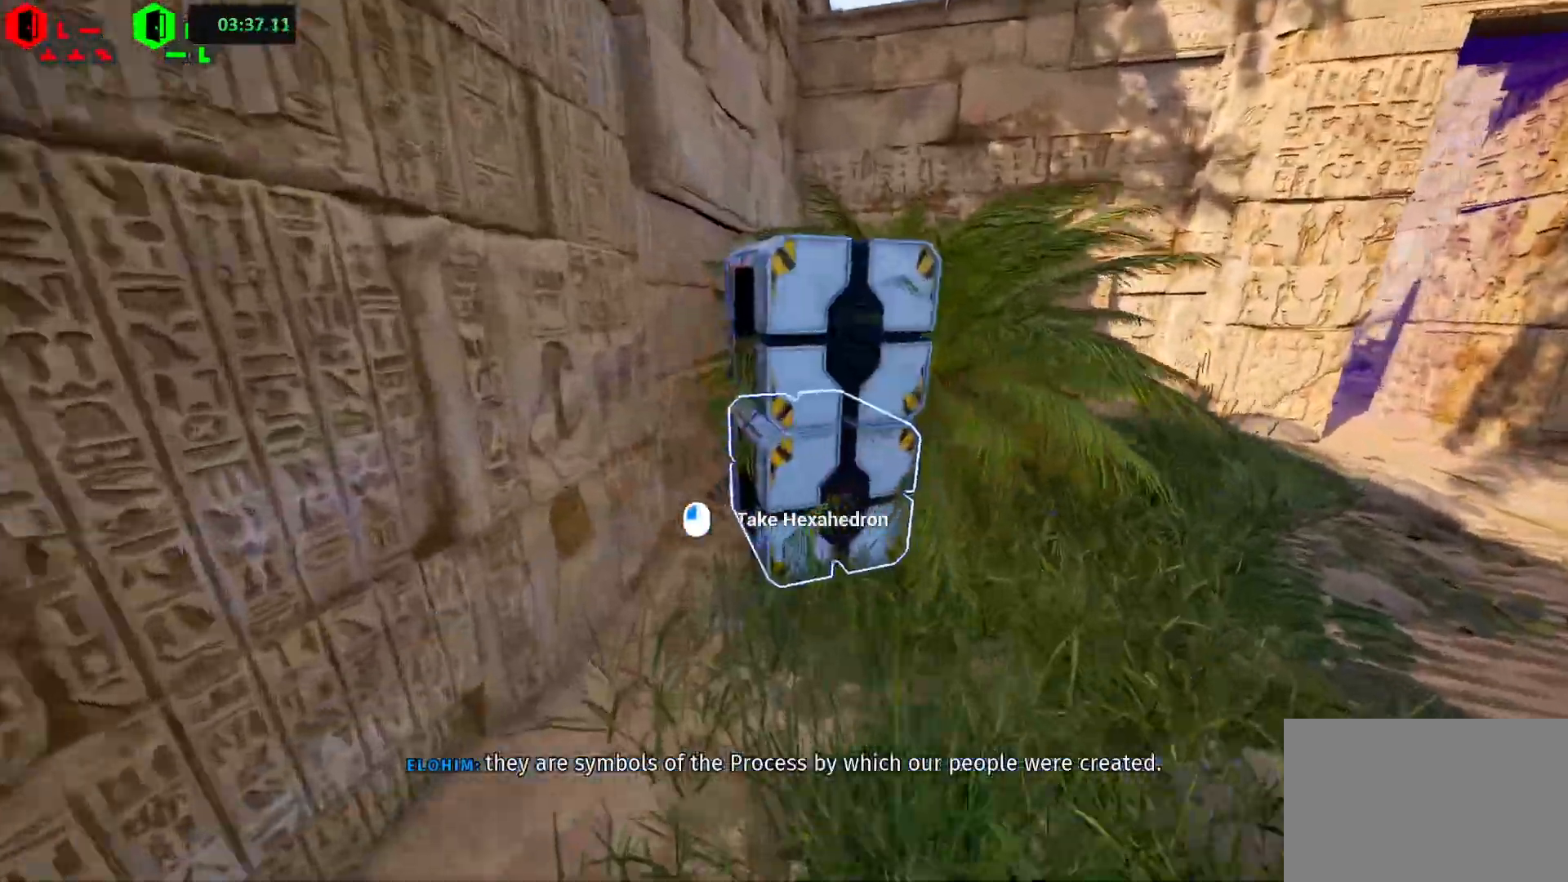
{"keys": ["shift", "w"], "events": [[67, "a", "down"], [133, "space", "down"], [167, "a", "up"], [283, "space", "up"], [350, "space", "down"], [467, "space", "up"]]}
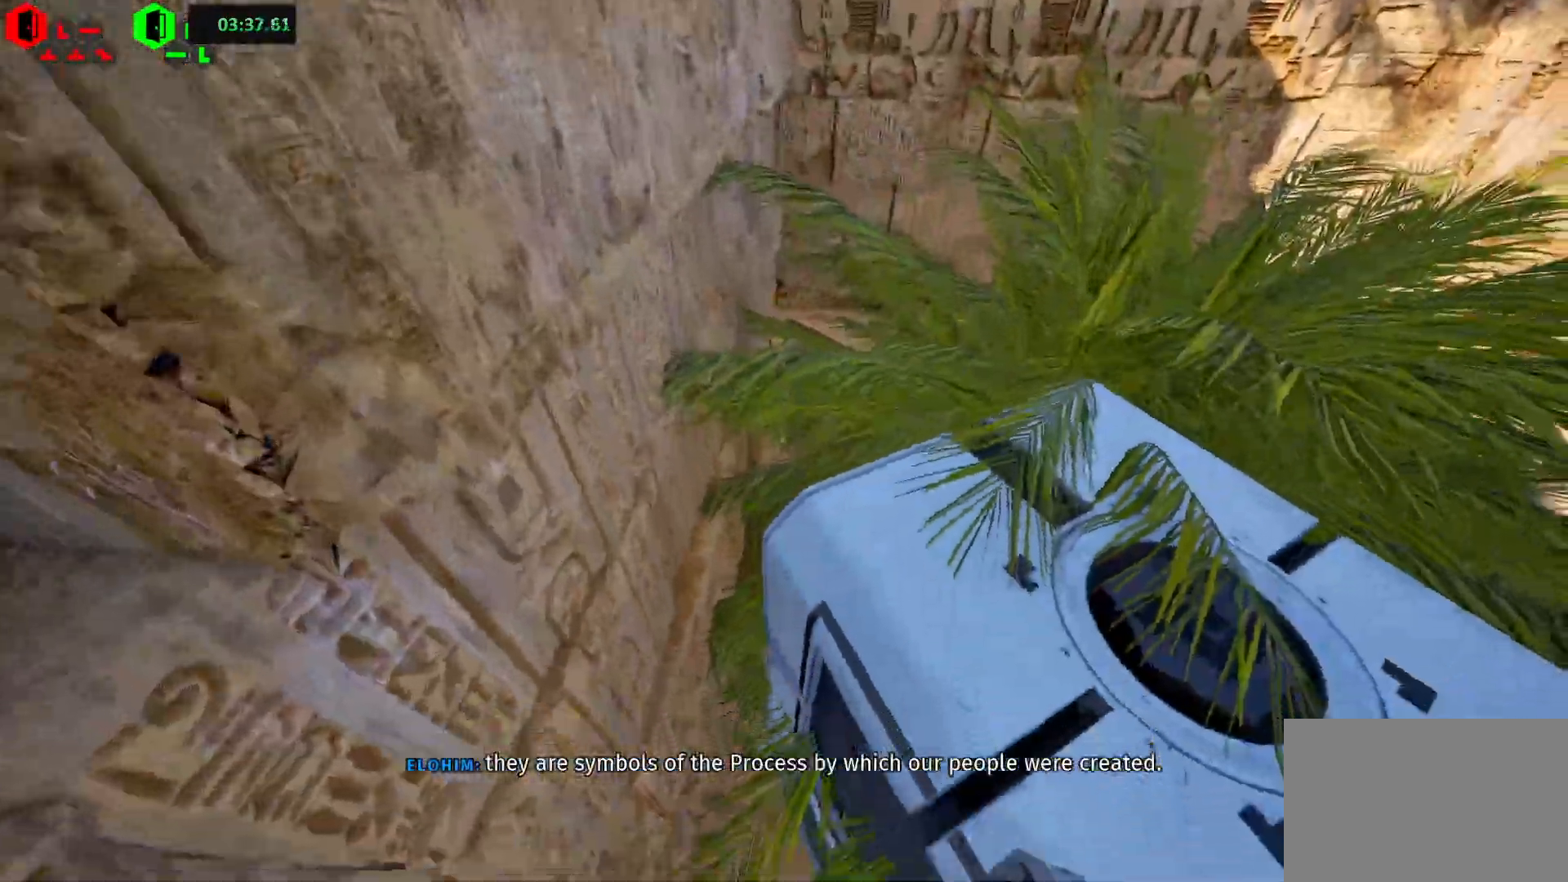
{"keys": ["shift", "space", "w"], "events": [[17, "space", "down"], [117, "space", "up"], [167, "space", "down"], [250, "space", "up"], [317, "space", "down"], [417, "space", "up"], [467, "space", "down"]]}
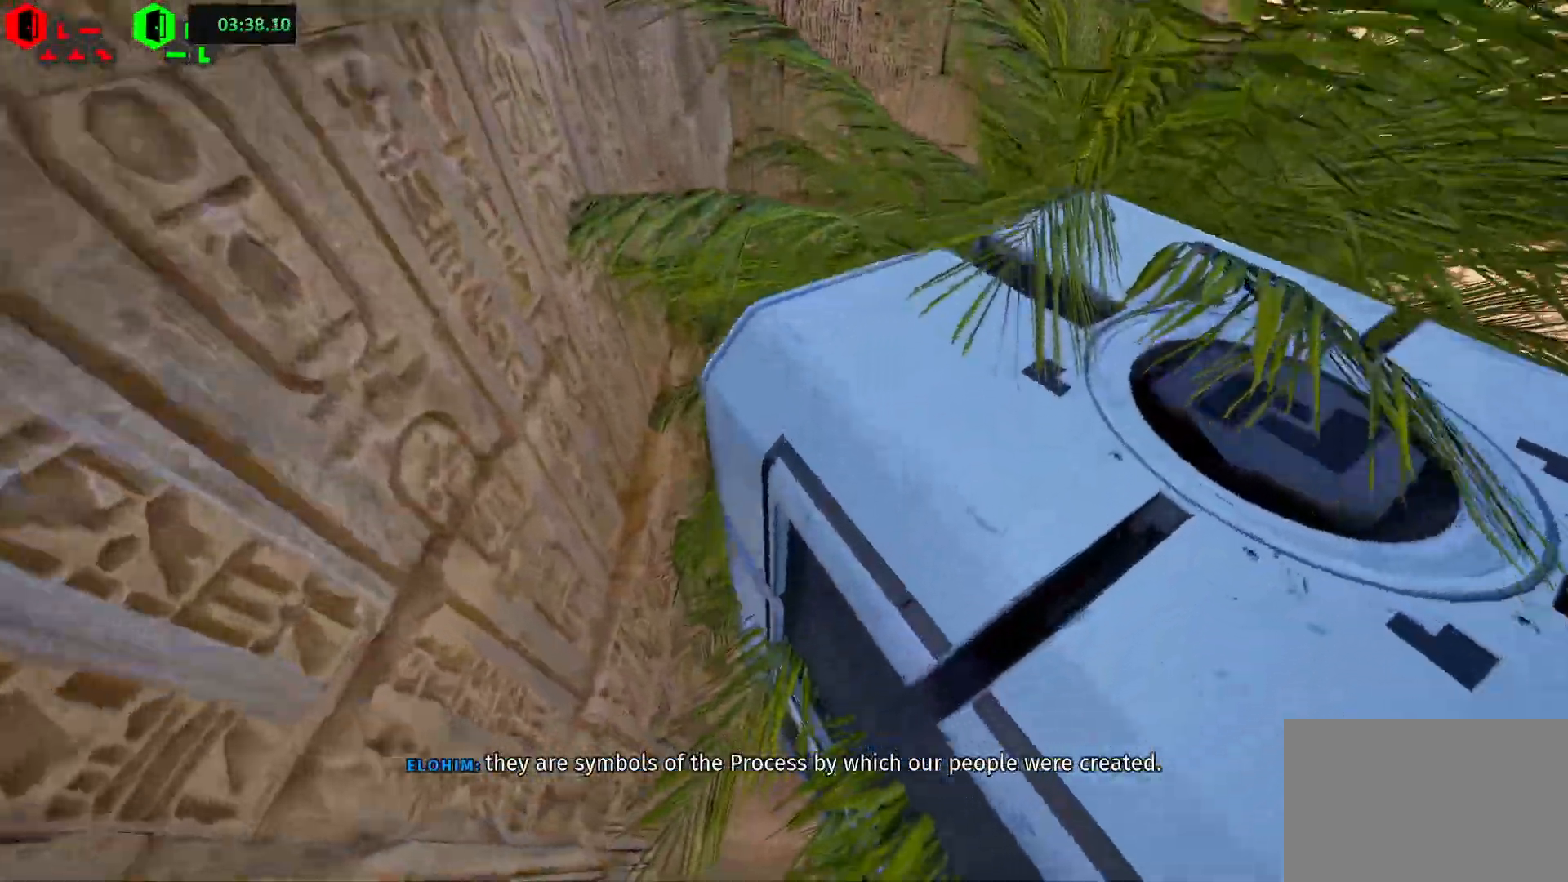
{"keys": ["shift", "space", "w"], "events": [[83, "space", "up"], [117, "space", "down"], [233, "space", "up"], [283, "space", "down"], [350, "space", "up"], [417, "space", "down"]]}
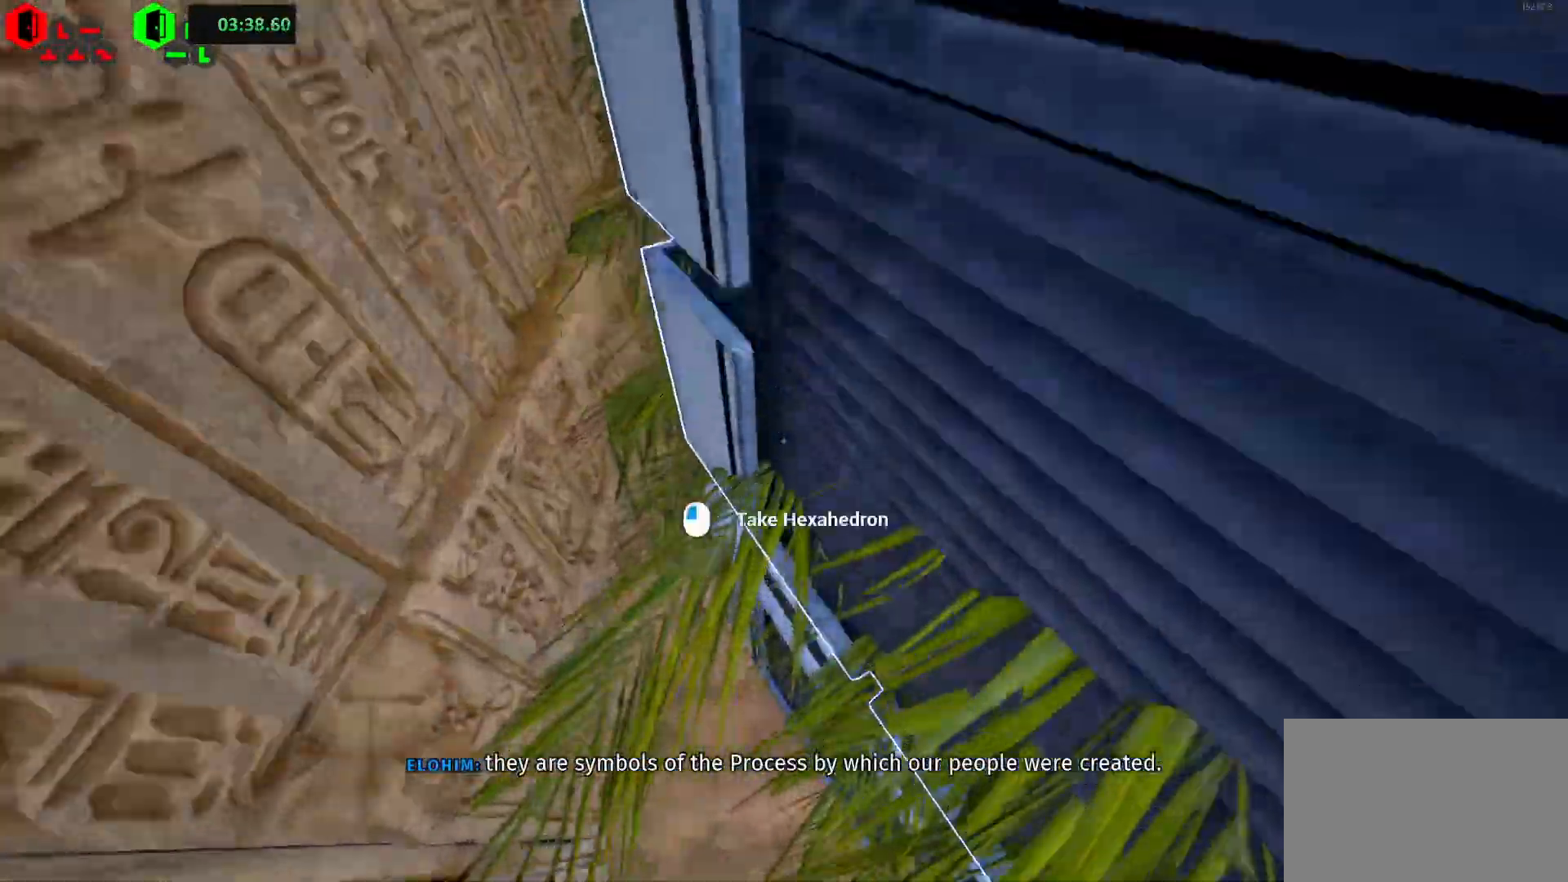
{"keys": ["shift", "space", "w"], "events": [[33, "space", "up"], [67, "space", "down"], [200, "space", "up"], [217, "space", "down"], [400, "space", "up"], [433, "space", "down"]]}
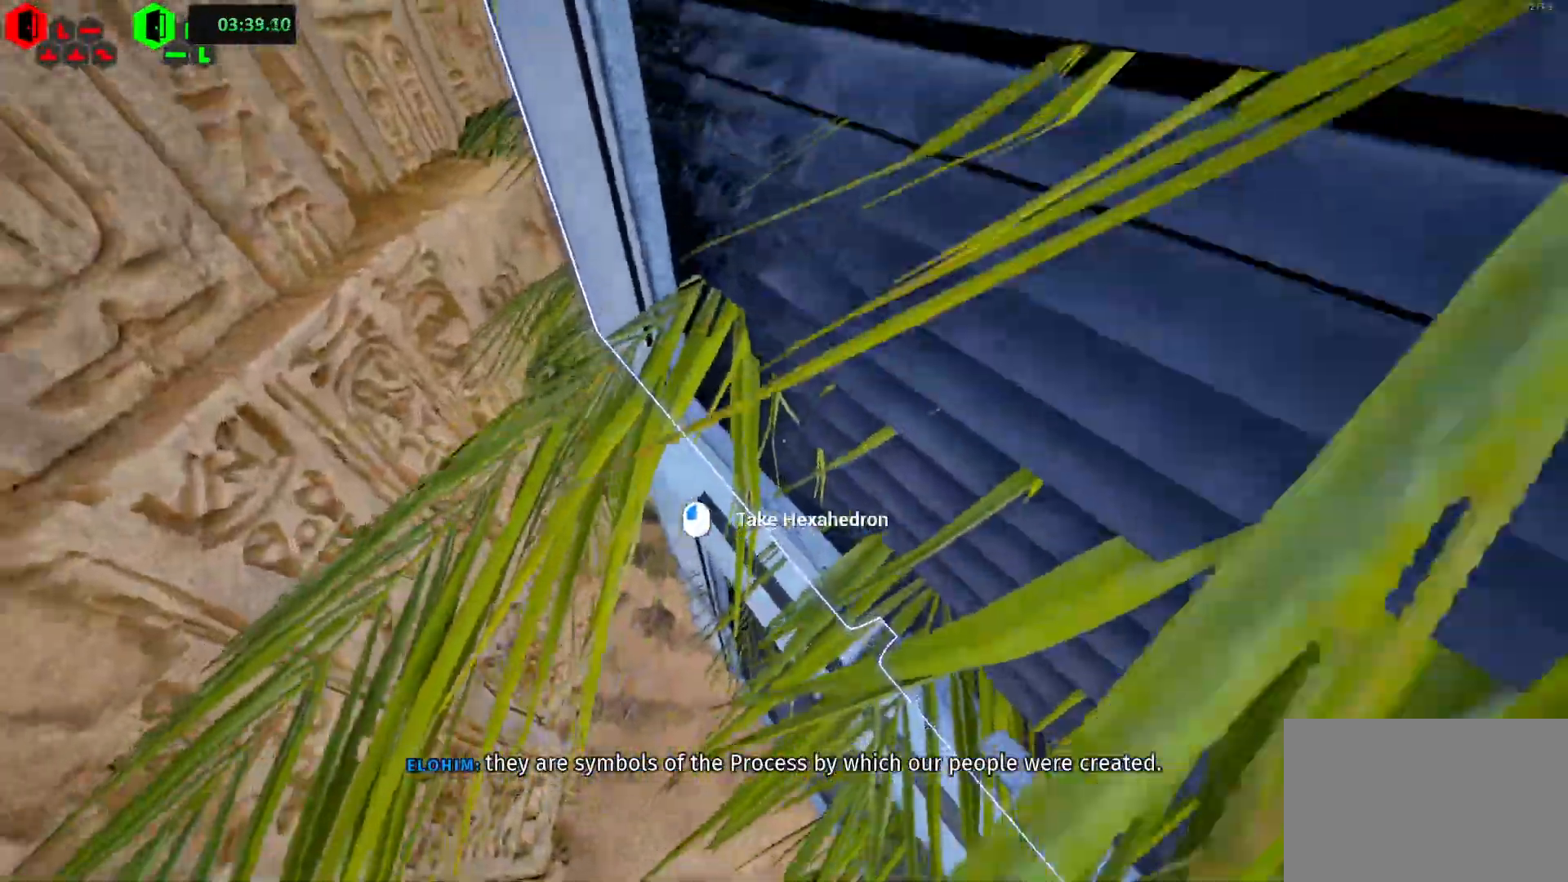
{"keys": ["d", "w"], "events": [[50, "w", "up"], [117, "d", "down"], [317, "d", "up"], [317, "shift", "up"], [383, "d", "down"], [417, "space", "up"], [450, "w", "down"]]}
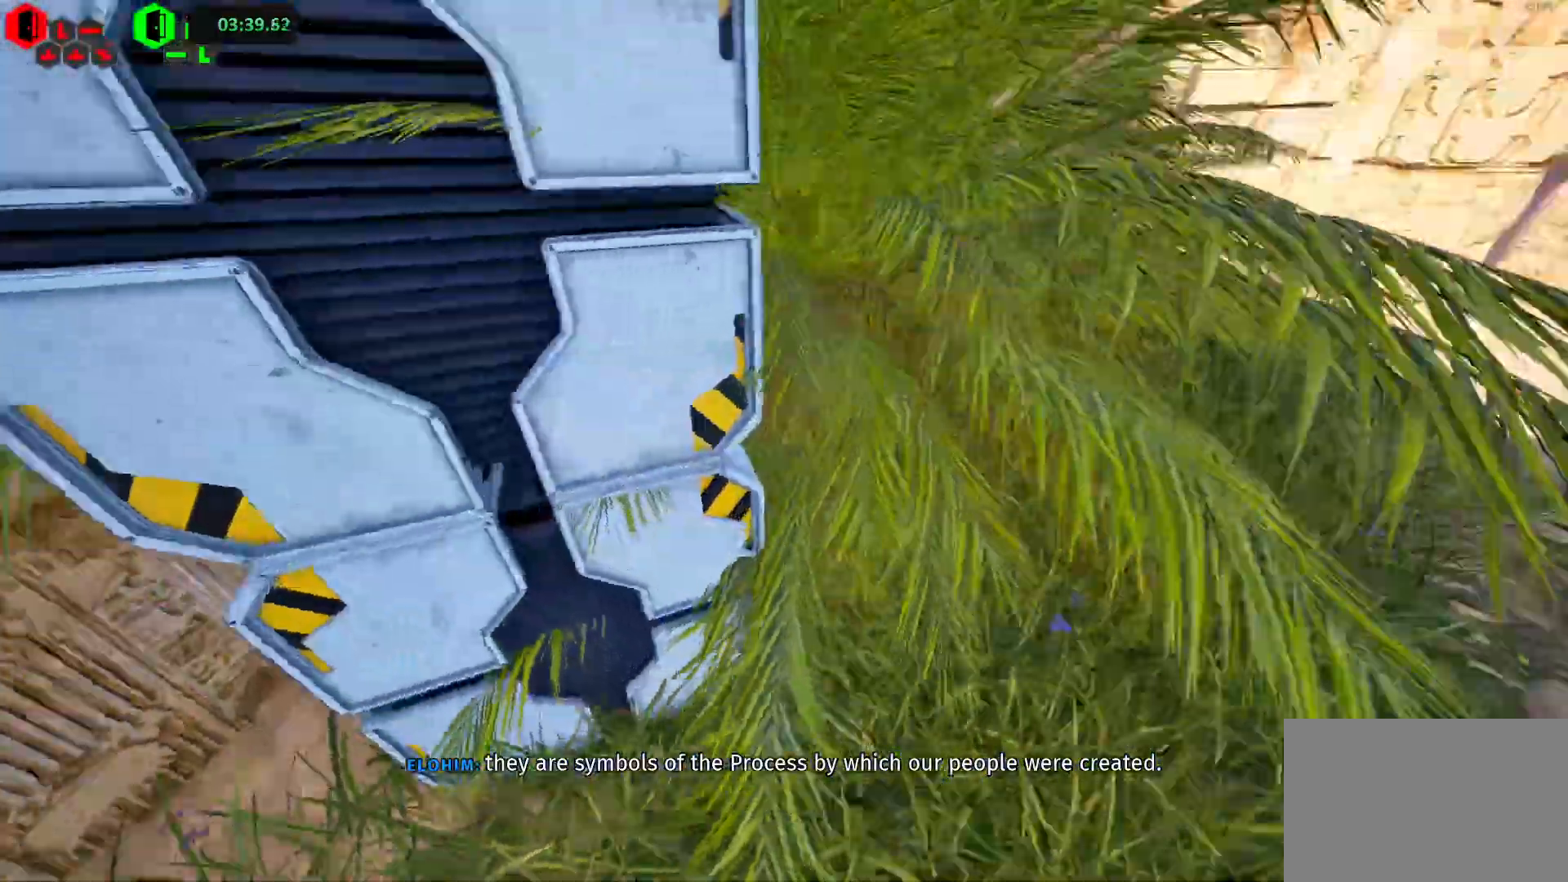
{"keys": ["w"], "events": [[50, "d", "up"], [50, "shift", "down"], [250, "d", "down"], [400, "d", "up"], [467, "shift", "up"]]}
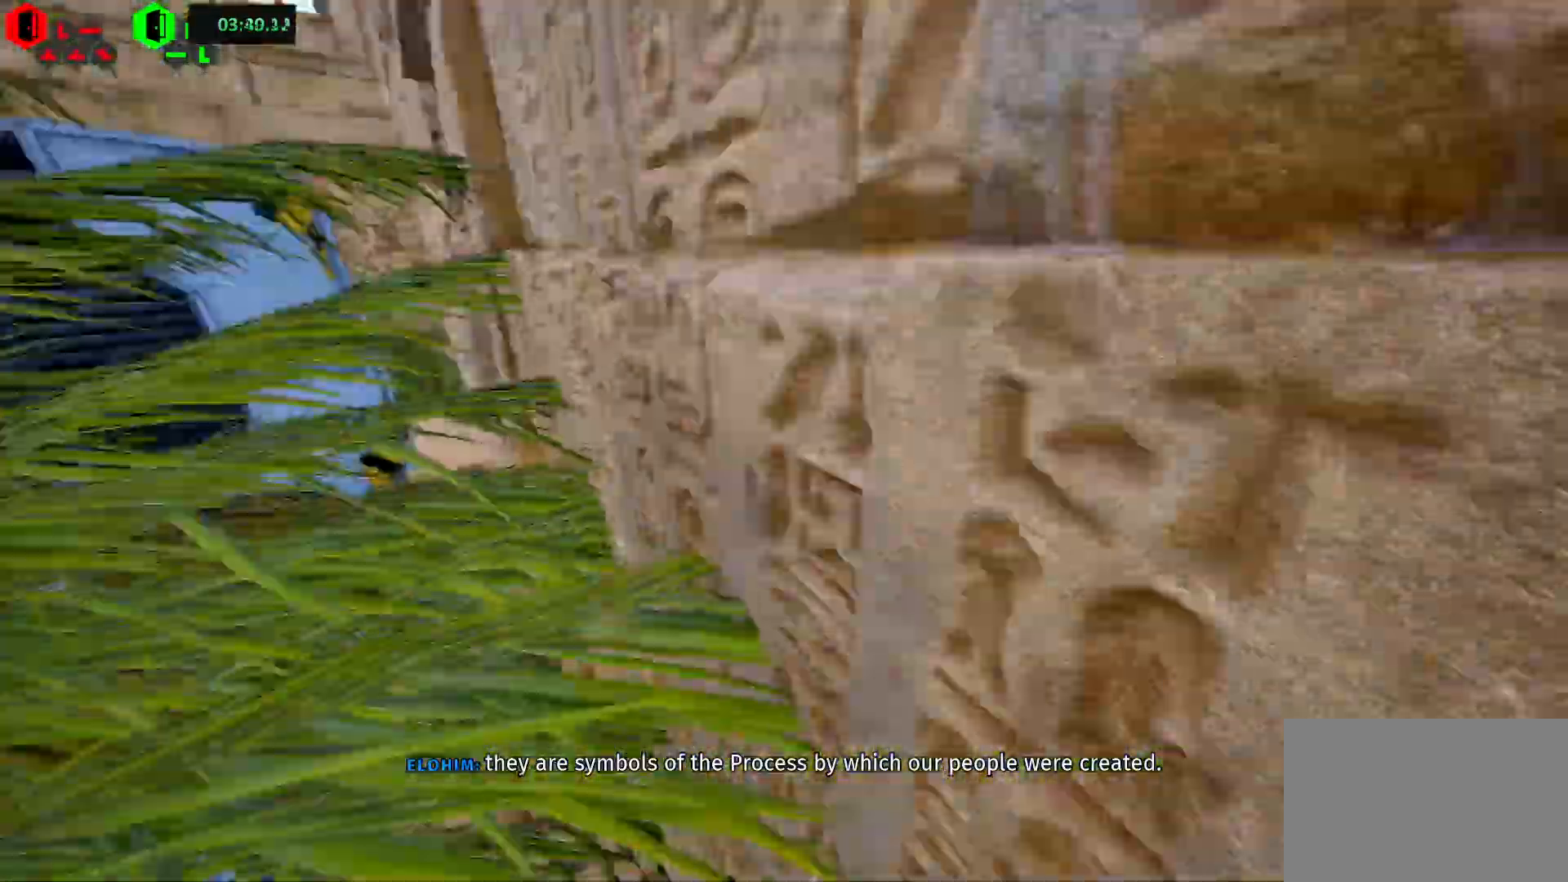
{"keys": ["d", "shift", "w"], "events": [[167, "d", "down"], [333, "shift", "down"], [333, "space", "down"], [367, "d", "up"], [400, "d", "down"], [500, "space", "up"]]}
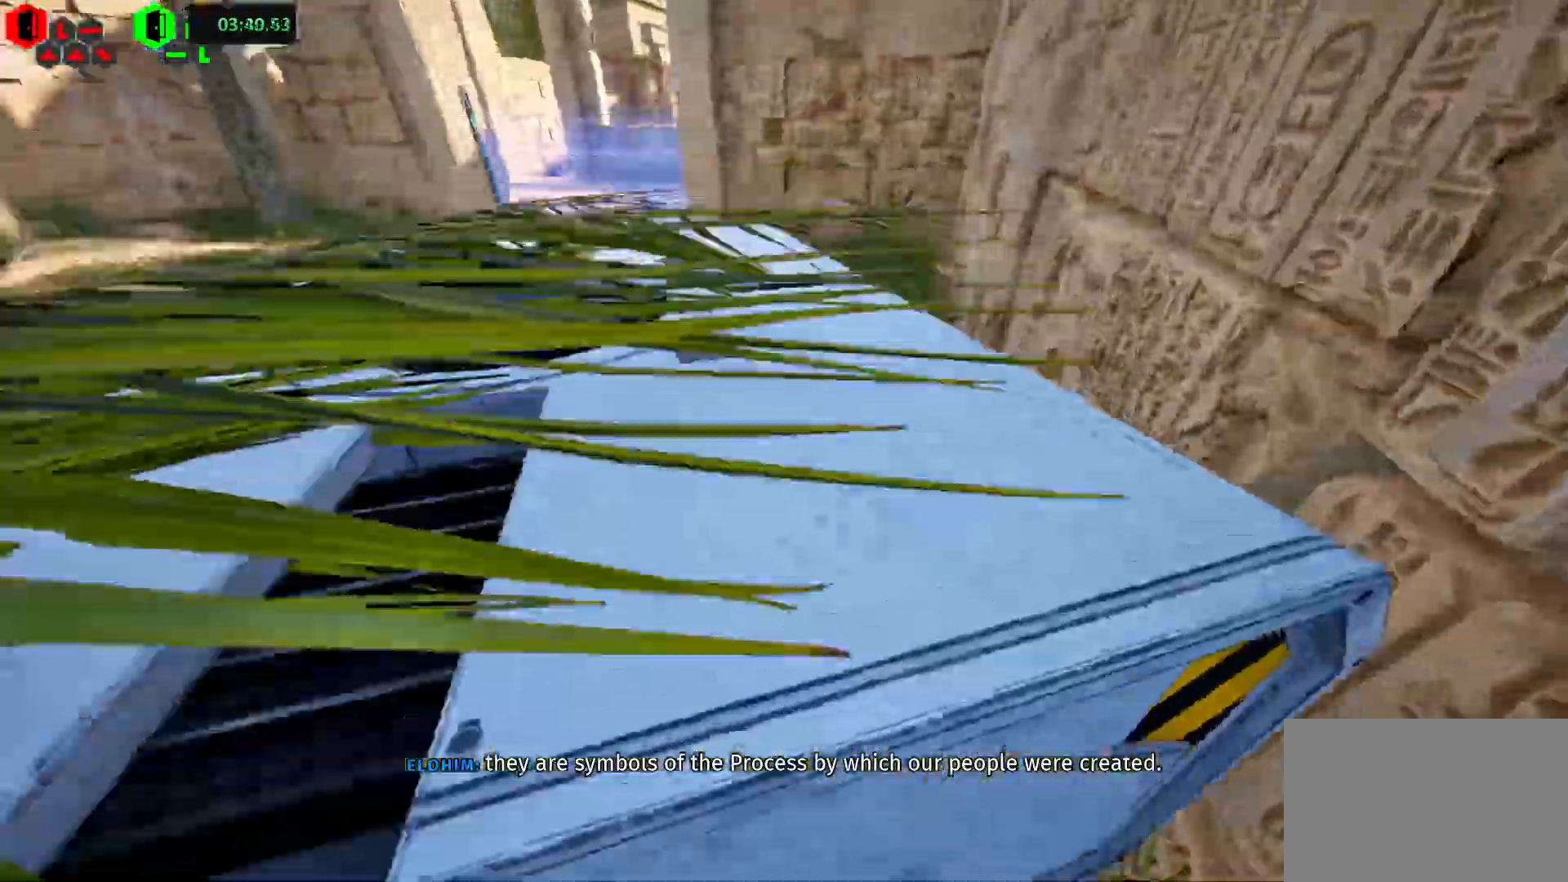
{"keys": ["d", "shift", "w"], "events": [[50, "space", "down"], [167, "space", "up"], [217, "space", "down"], [317, "space", "up"], [367, "space", "down"], [483, "space", "up"]]}
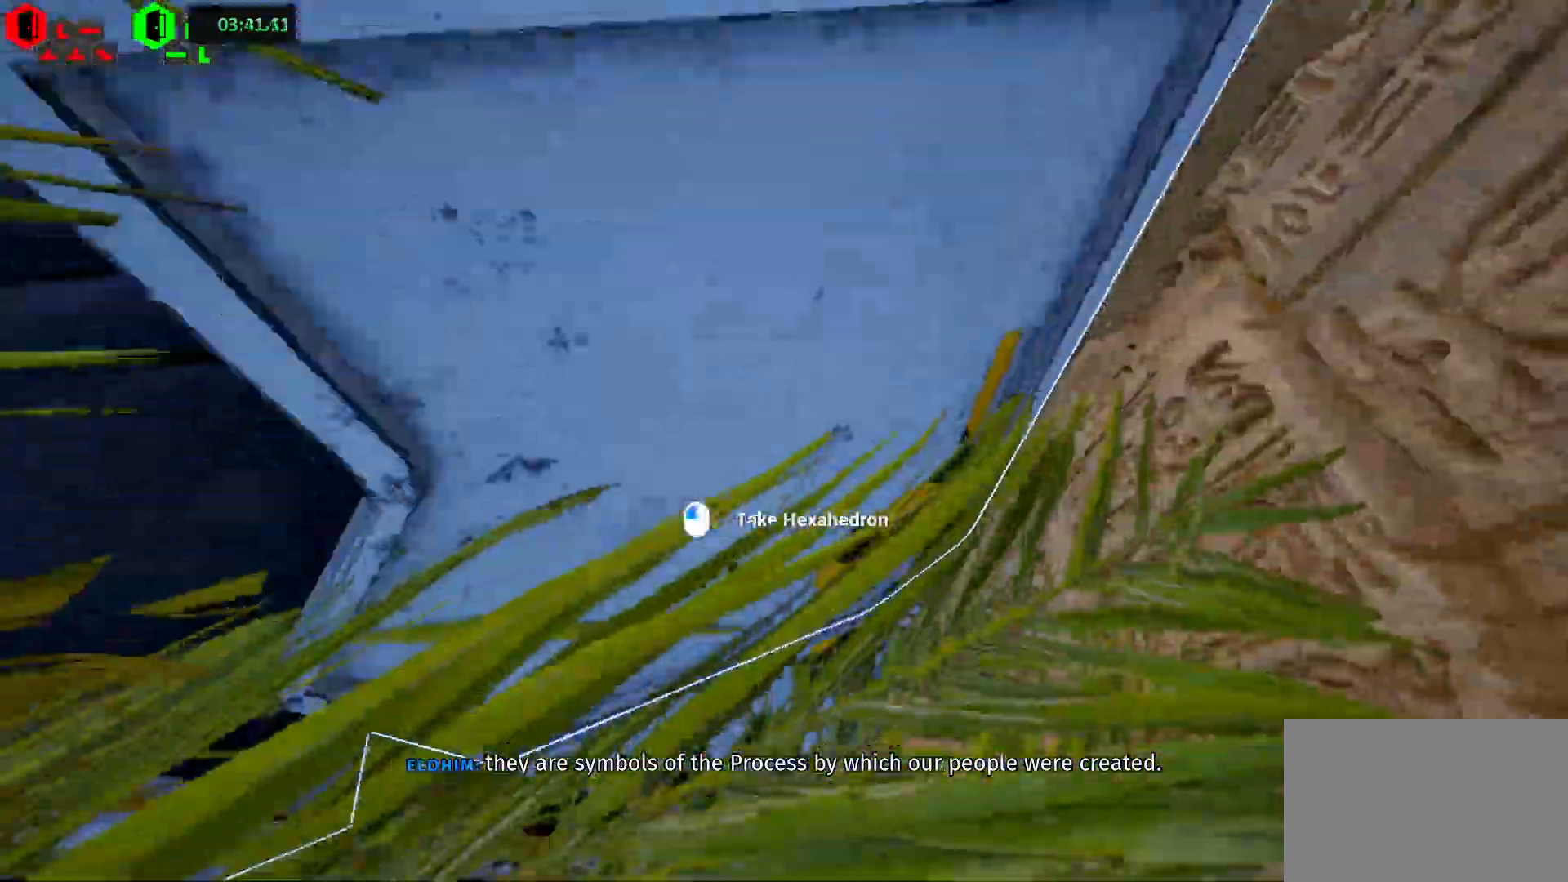
{"keys": ["d", "shift", "space", "w"], "events": [[33, "space", "down"], [133, "space", "up"], [183, "space", "down"], [300, "space", "up"], [333, "space", "down"], [450, "space", "up"], [500, "space", "down"]]}
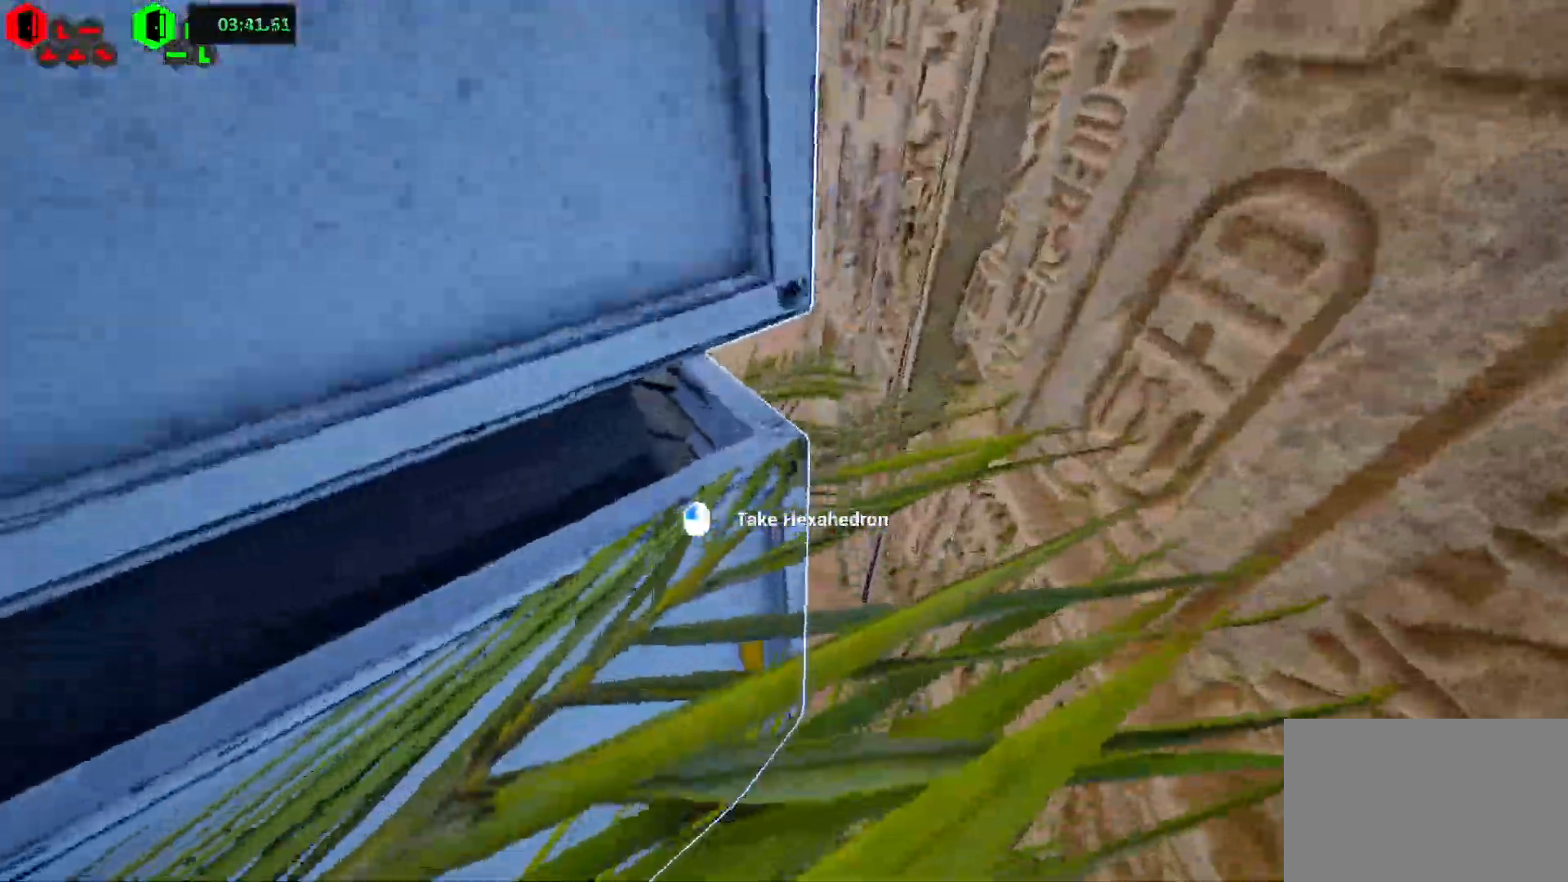
{"keys": ["d", "shift"], "events": [[100, "space", "up"], [150, "space", "down"], [267, "space", "up"], [317, "space", "down"], [417, "space", "up"], [417, "w", "up"]]}
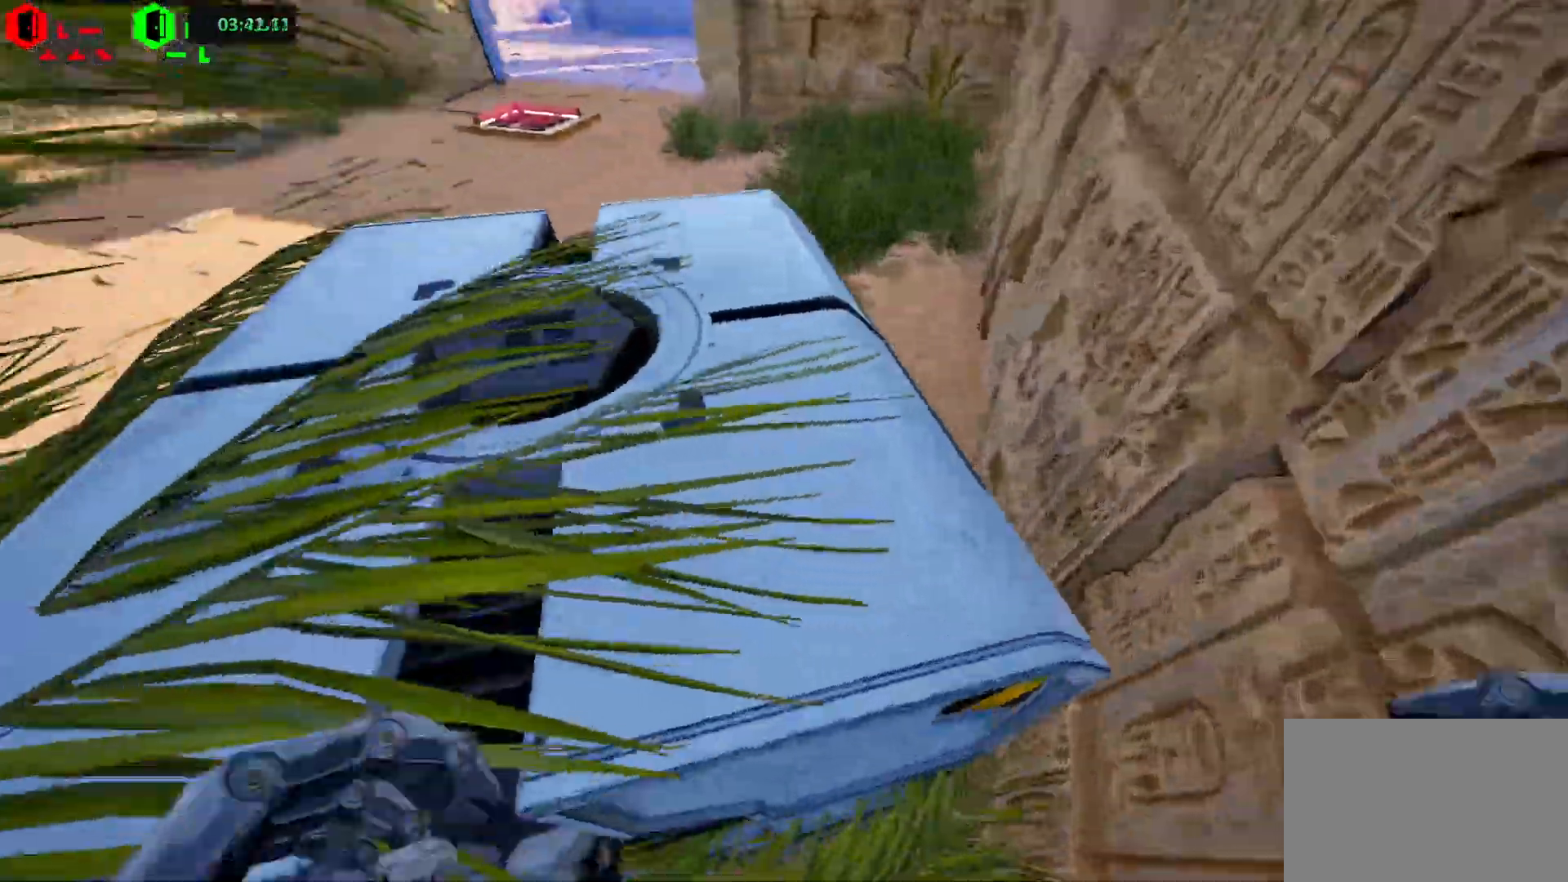
{"keys": ["d", "shift", "space", "w"], "events": [[17, "w", "down"], [33, "space", "down"], [83, "shift", "up"], [100, "w", "up"], [150, "w", "down"], [167, "shift", "down"], [183, "space", "up"], [233, "space", "down"], [350, "space", "up"], [383, "space", "down"]]}
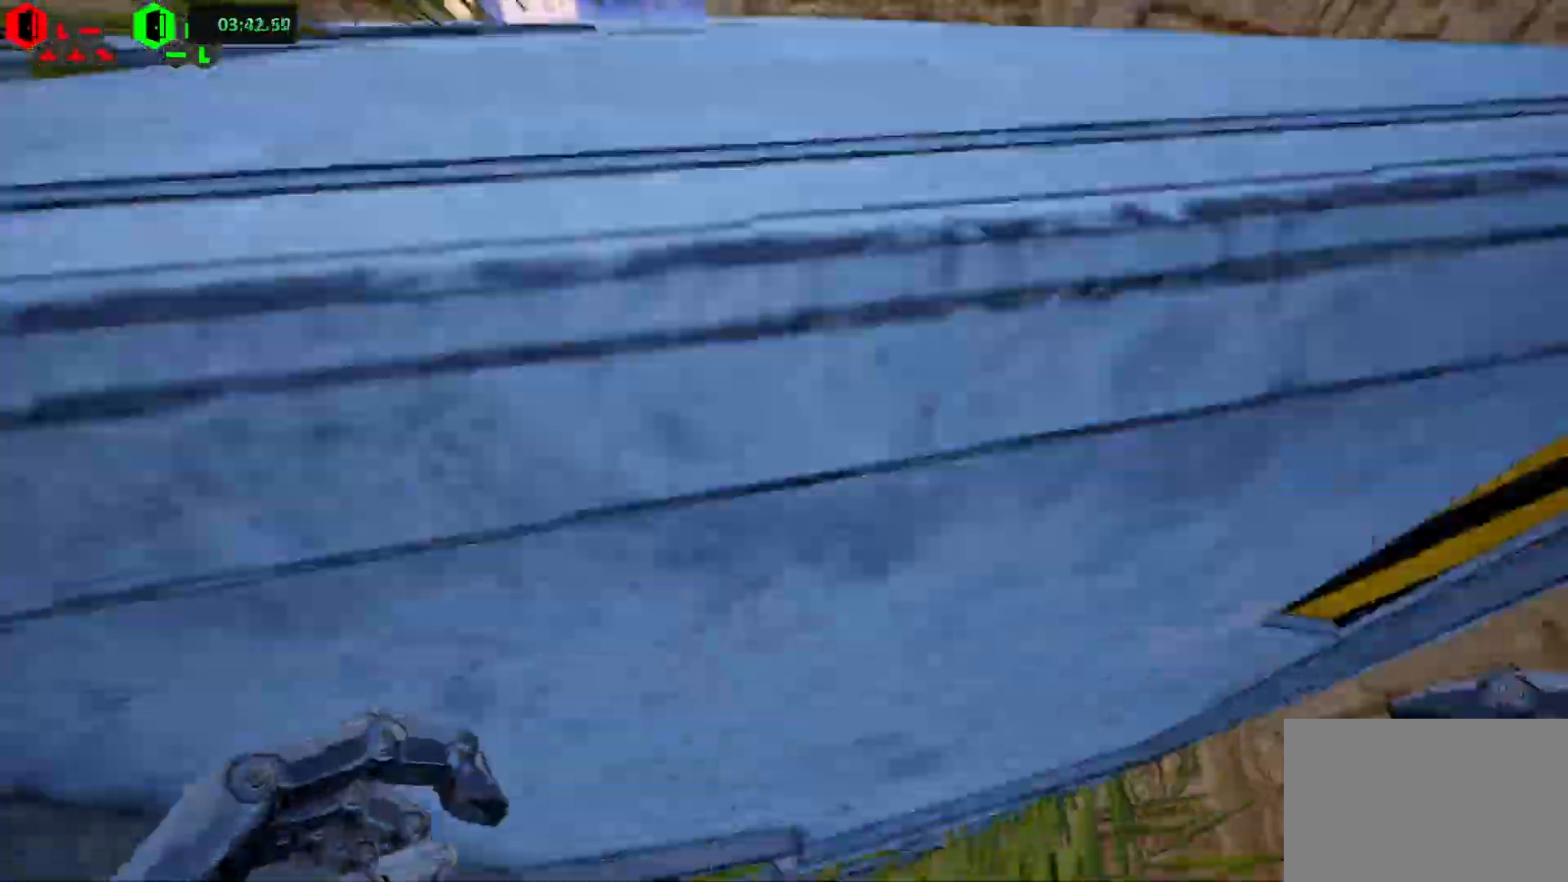
{"keys": ["d", "shift", "w"], "events": [[17, "space", "up"], [67, "space", "down"], [167, "space", "up"], [217, "space", "down"], [333, "space", "up"], [383, "space", "down"], [483, "space", "up"]]}
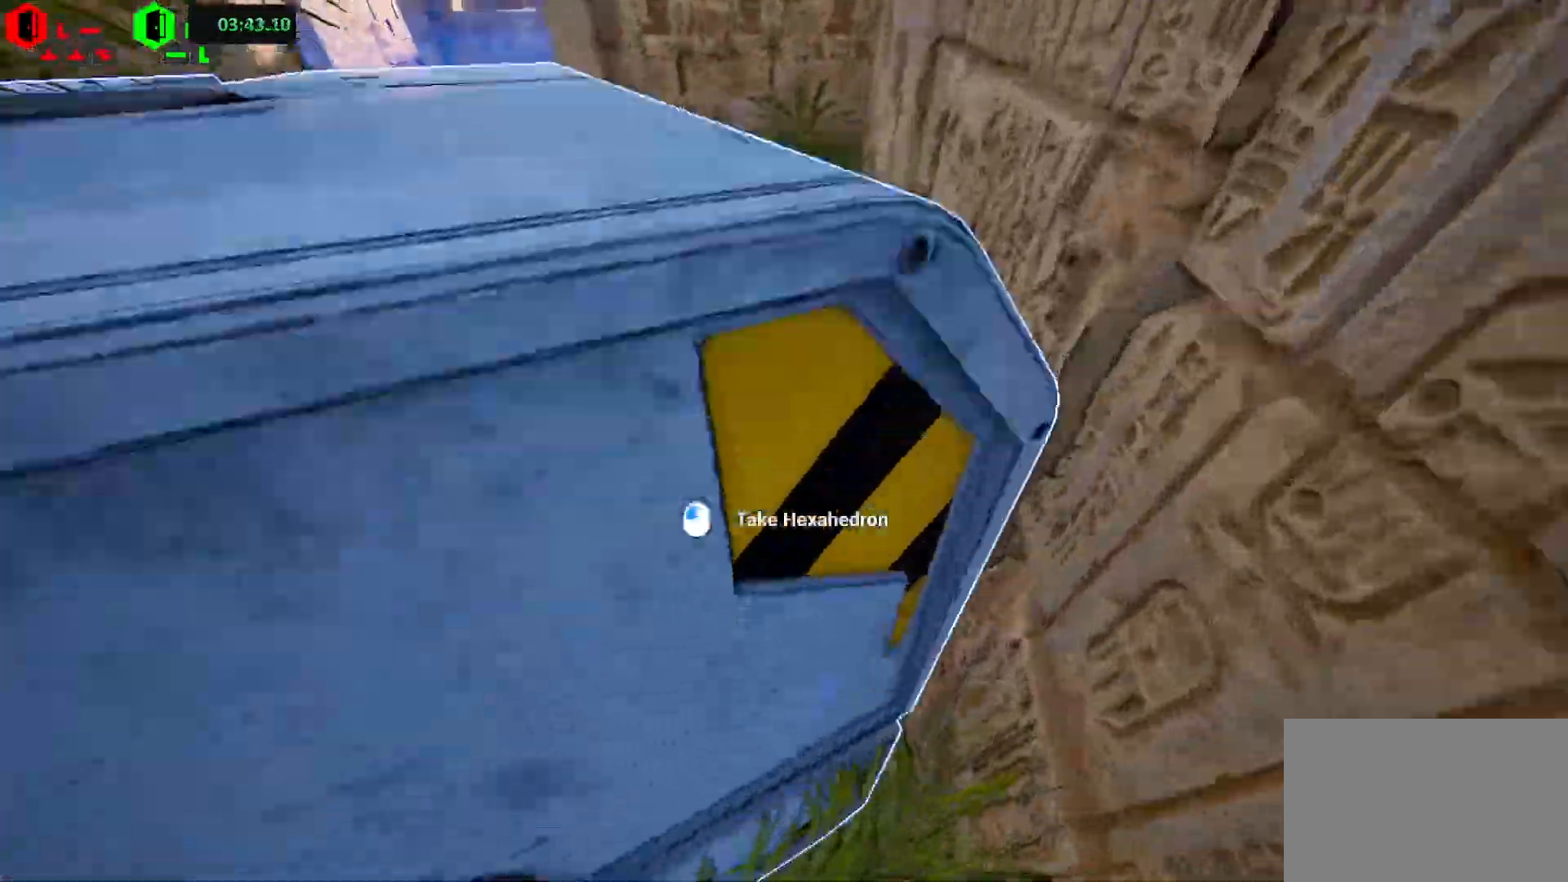
{"keys": ["d", "shift", "space", "w"], "events": [[67, "space", "down"], [167, "space", "up"], [217, "space", "down"], [350, "space", "up"], [383, "space", "down"]]}
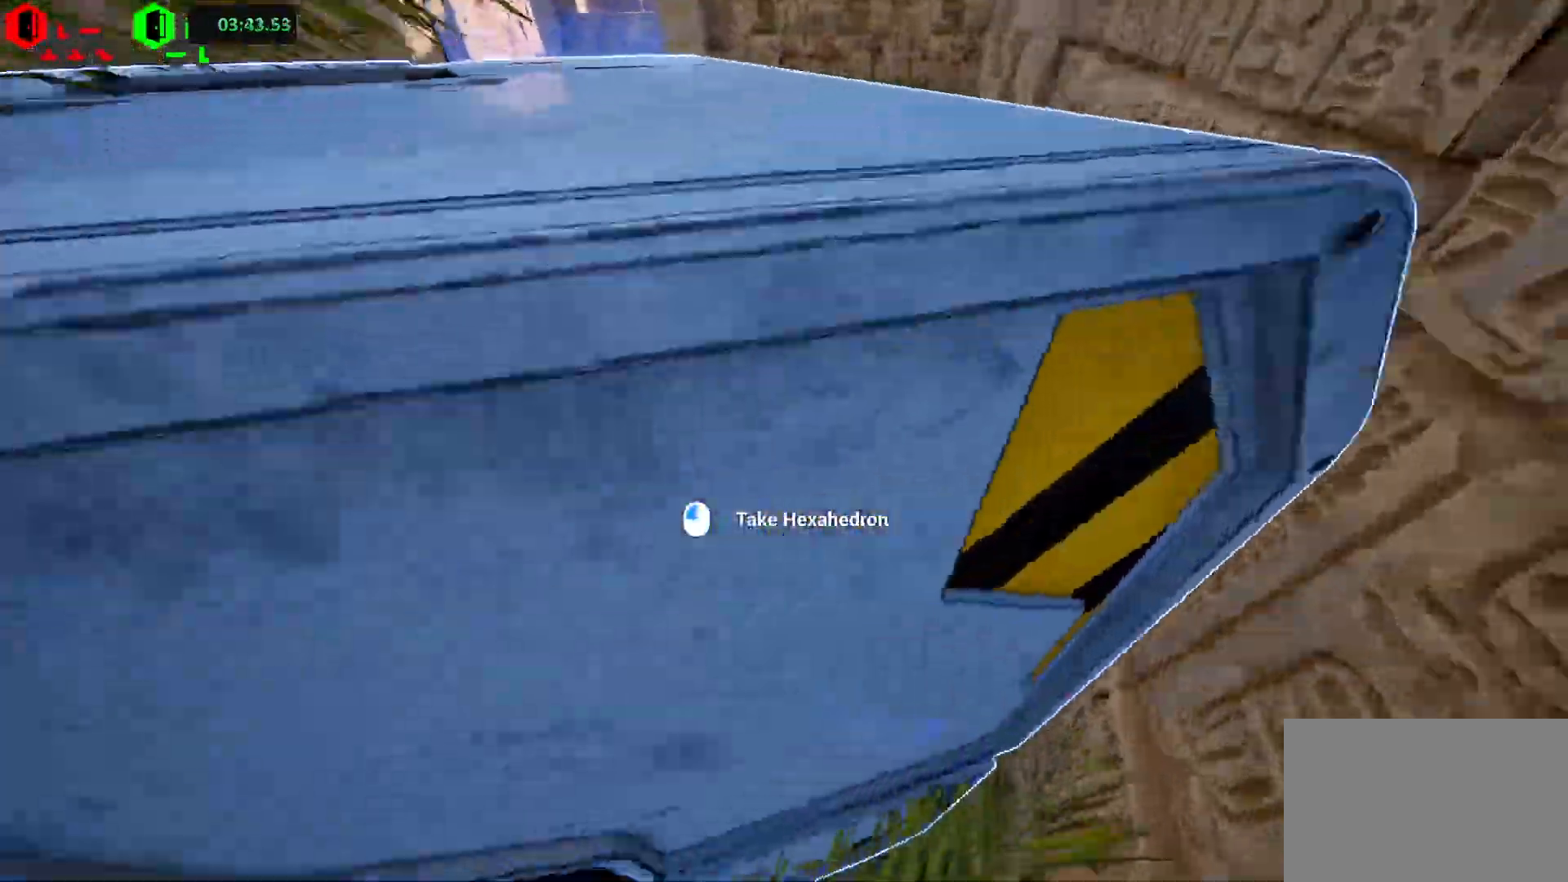
{"keys": ["d", "shift", "space", "w"], "events": [[17, "space", "up"], [33, "w", "up"], [50, "space", "down"], [67, "w", "down"], [200, "space", "up"], [250, "space", "down"], [367, "space", "up"], [400, "space", "down"]]}
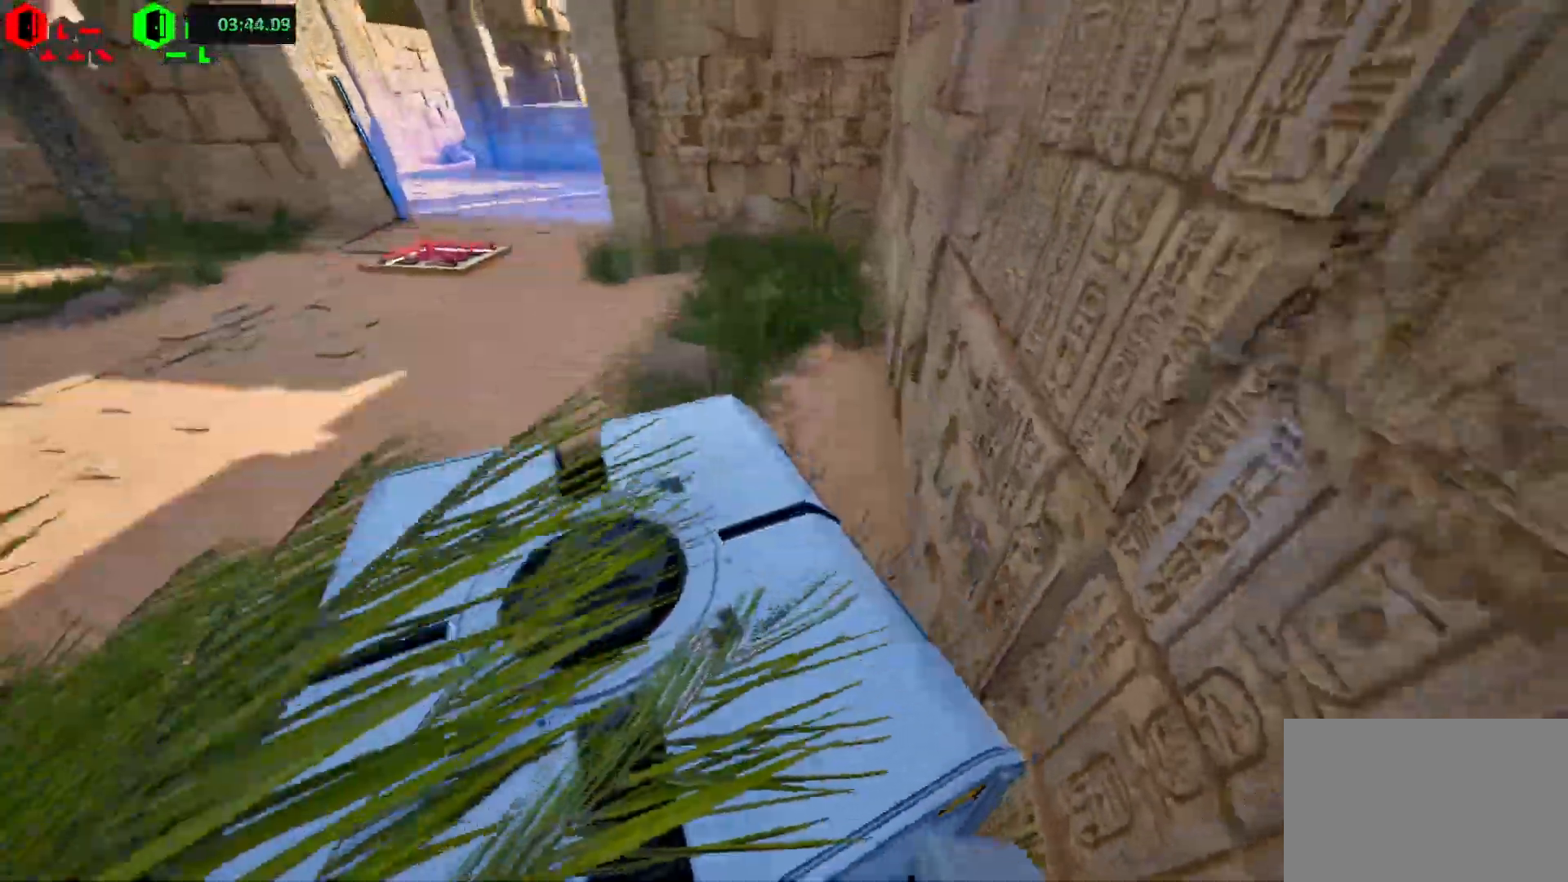
{"keys": ["d", "w"], "events": [[33, "space", "up"], [67, "space", "down"], [67, "w", "up"], [200, "a", "down"], [200, "d", "up"], [217, "space", "up"], [267, "d", "down"], [267, "space", "down"], [317, "a", "up"], [317, "shift", "up"], [317, "space", "up"], [417, "w", "down"]]}
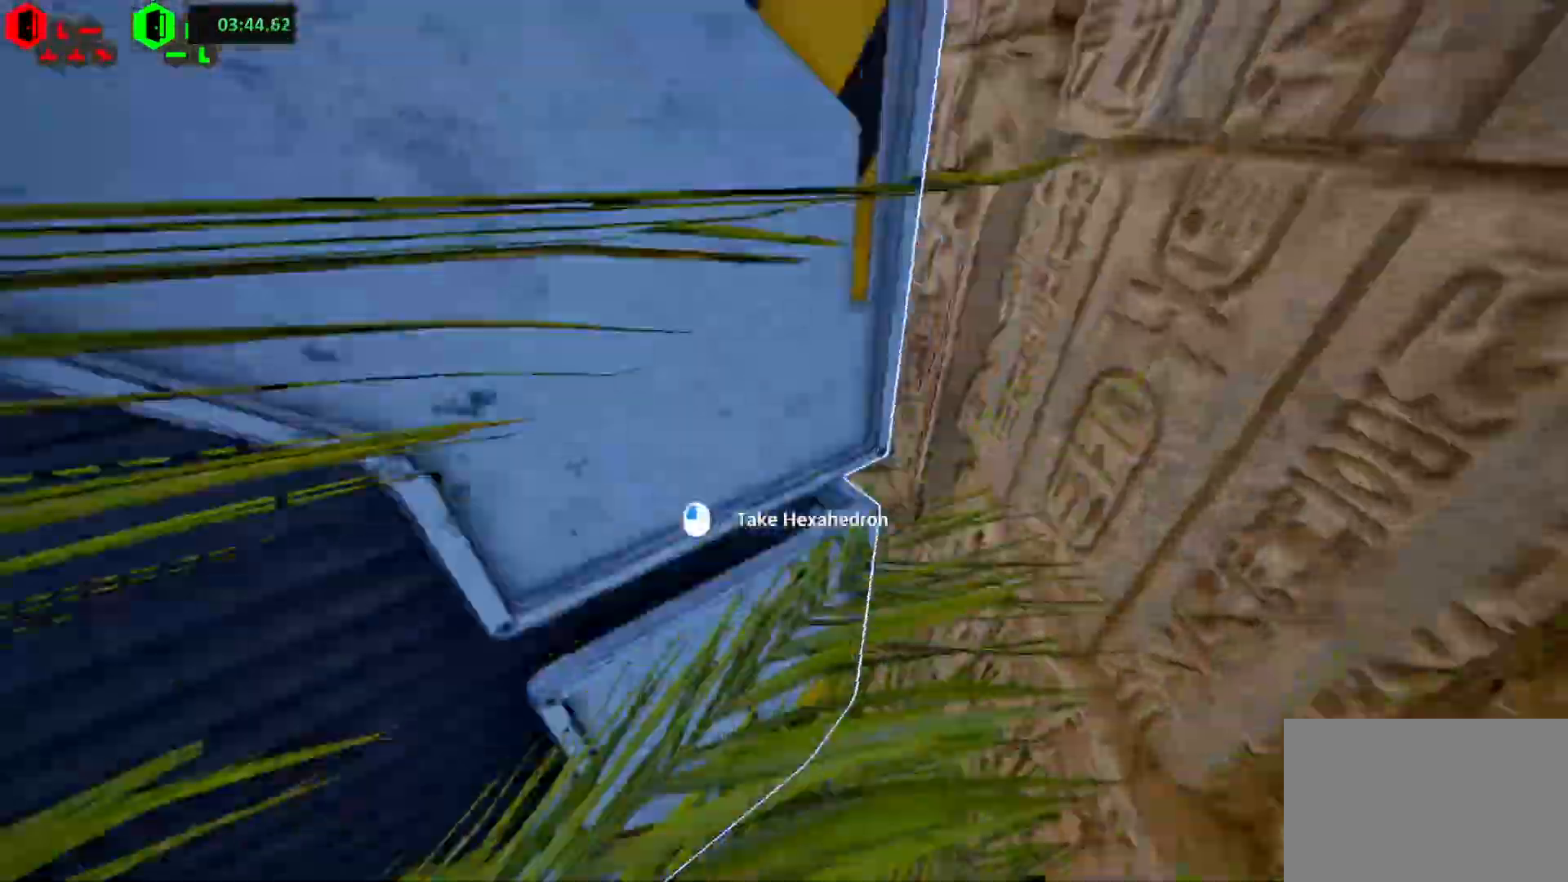
{"keys": ["d", "space", "w"], "events": [[17, "space", "down"], [133, "space", "up"], [183, "space", "down"], [400, "space", "up"], [450, "space", "down"]]}
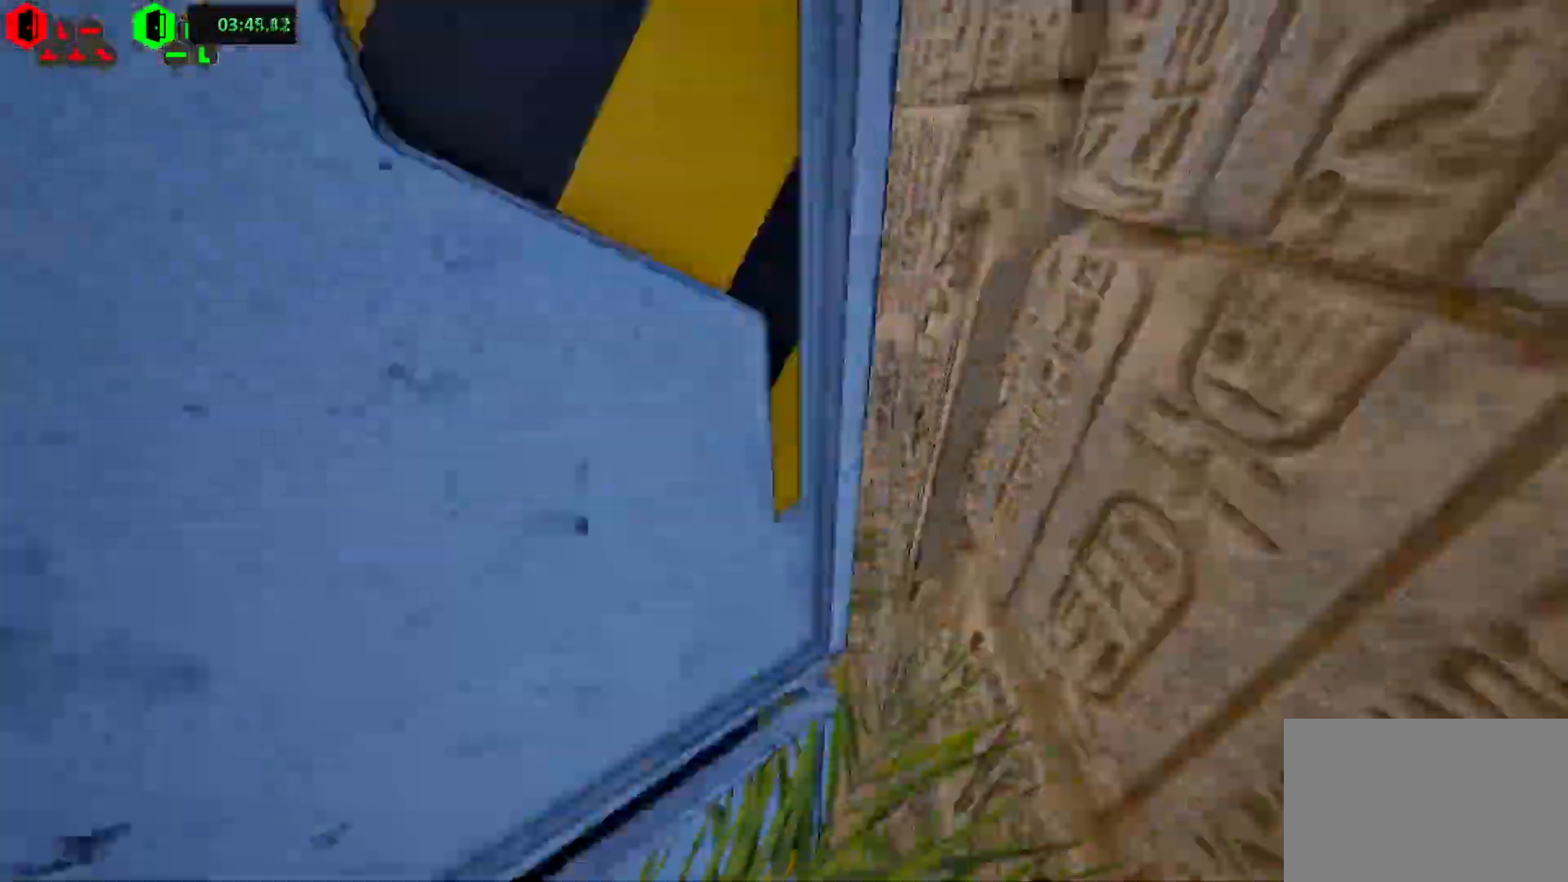
{"keys": ["d", "space", "w"], "events": [[67, "space", "up"], [117, "space", "down"], [250, "space", "up"], [300, "space", "down"], [400, "space", "up"], [467, "space", "down"]]}
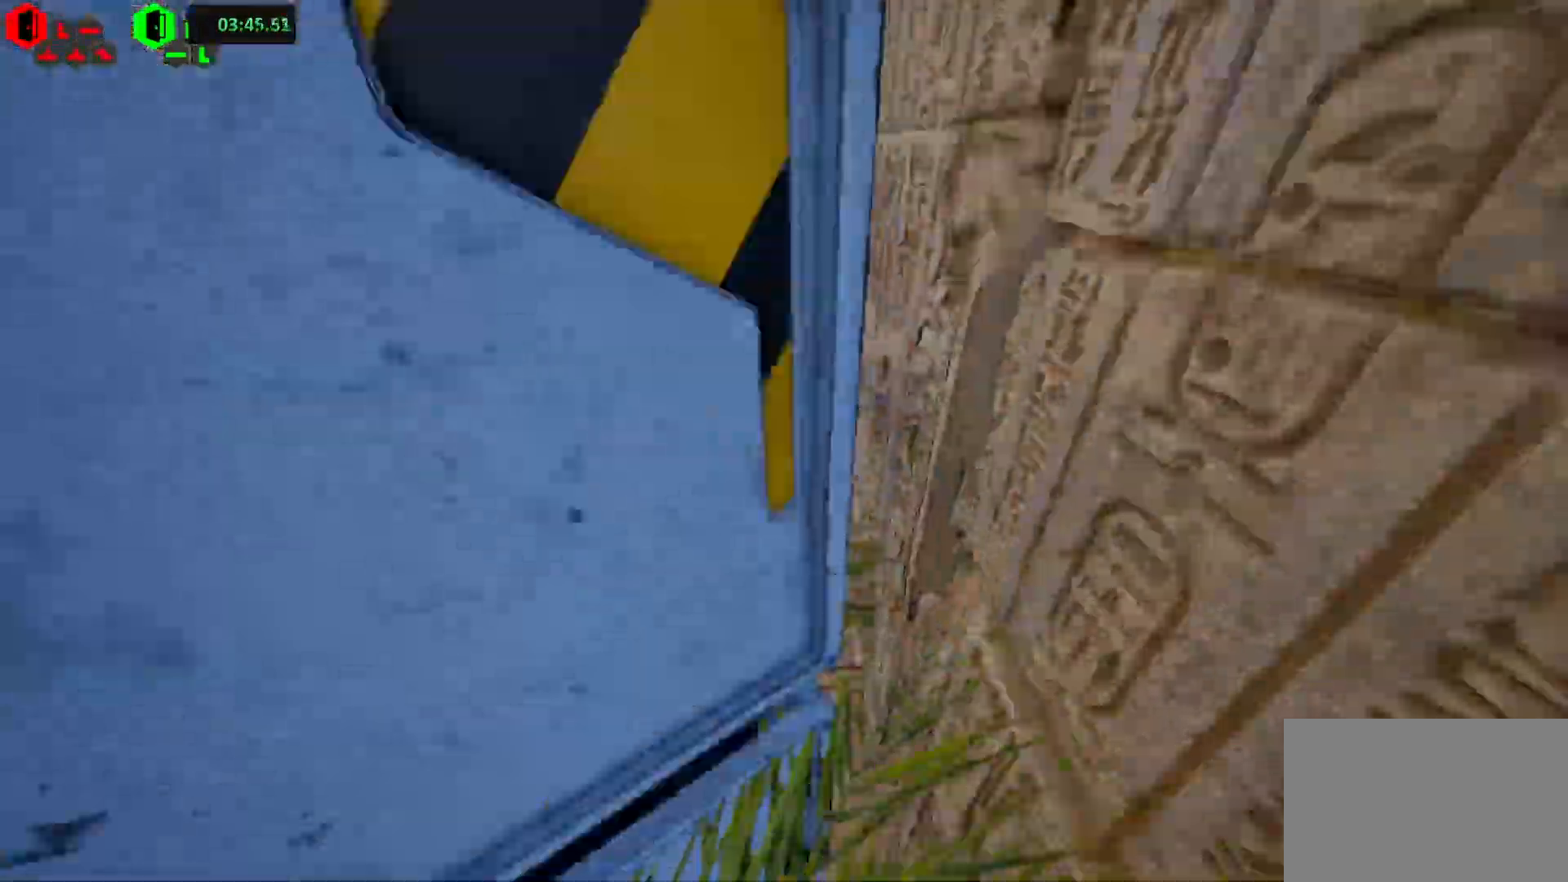
{"keys": ["d", "space", "w"], "events": [[83, "space", "up"], [133, "space", "down"], [250, "space", "up"], [300, "space", "down"], [433, "space", "up"], [467, "space", "down"]]}
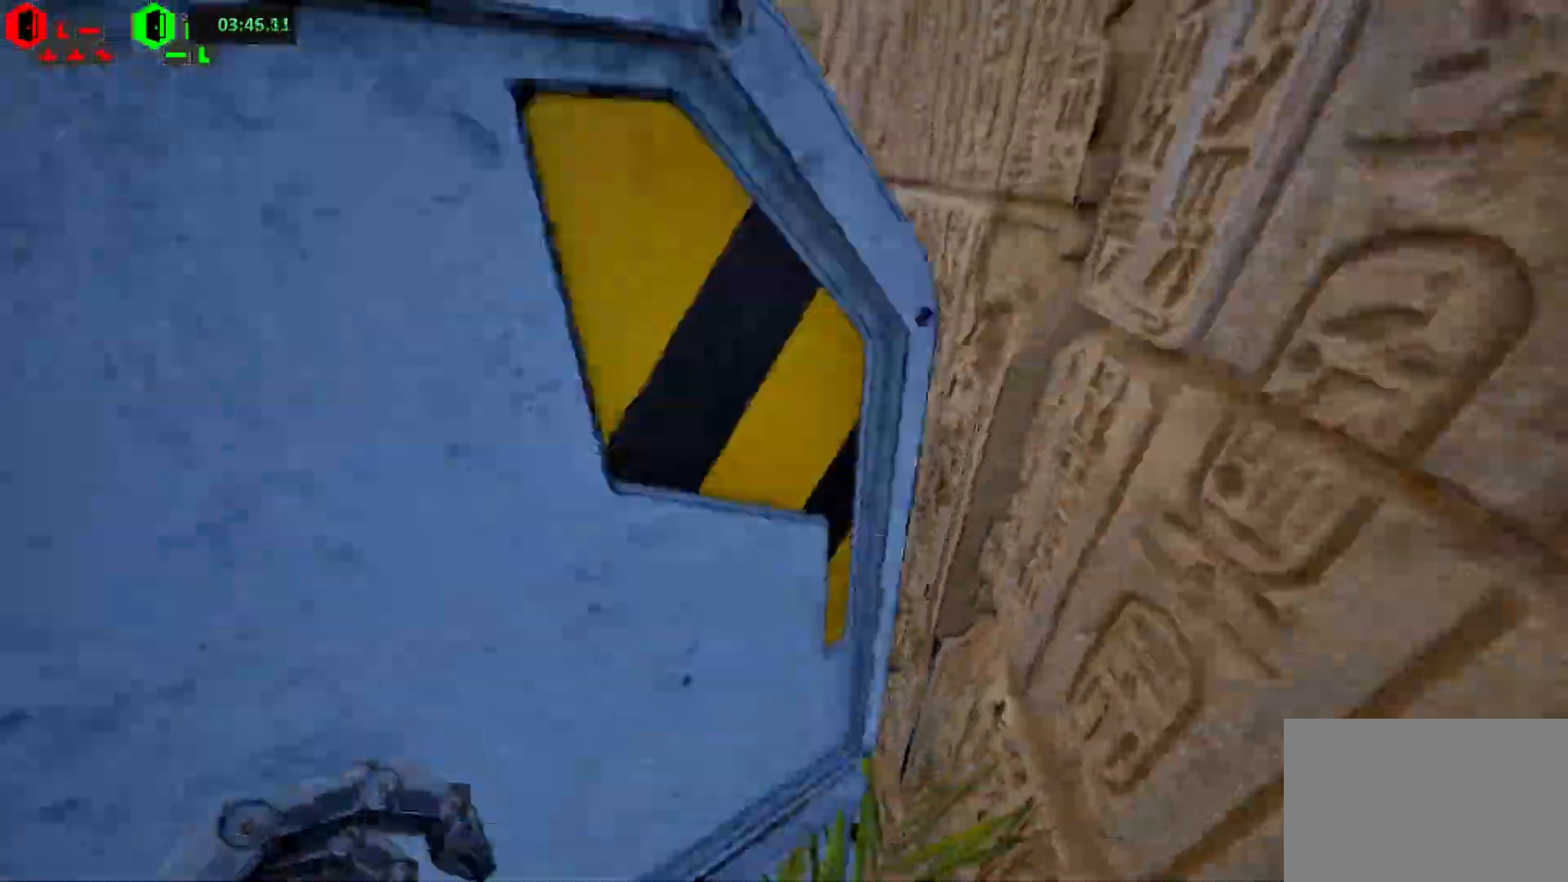
{"keys": ["a", "shift", "w"], "events": [[100, "space", "up"], [100, "w", "up"], [183, "a", "down"], [183, "s", "down"], [300, "d", "up"], [333, "shift", "down"], [367, "s", "up"], [467, "w", "down"]]}
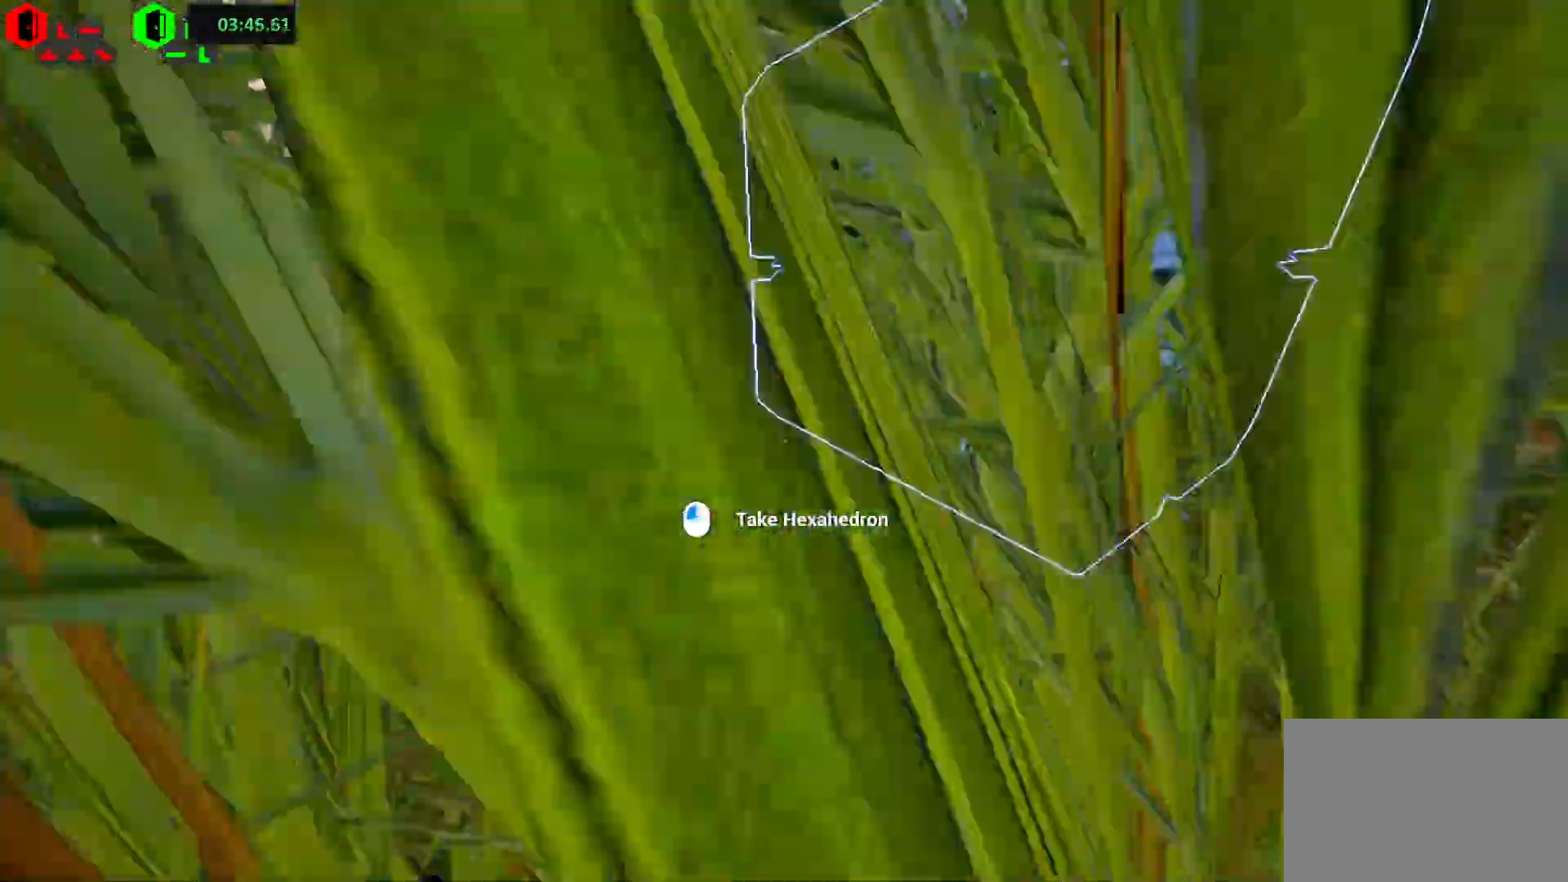
{"keys": ["shift", "space", "w"], "events": [[100, "a", "up"], [467, "space", "down"]]}
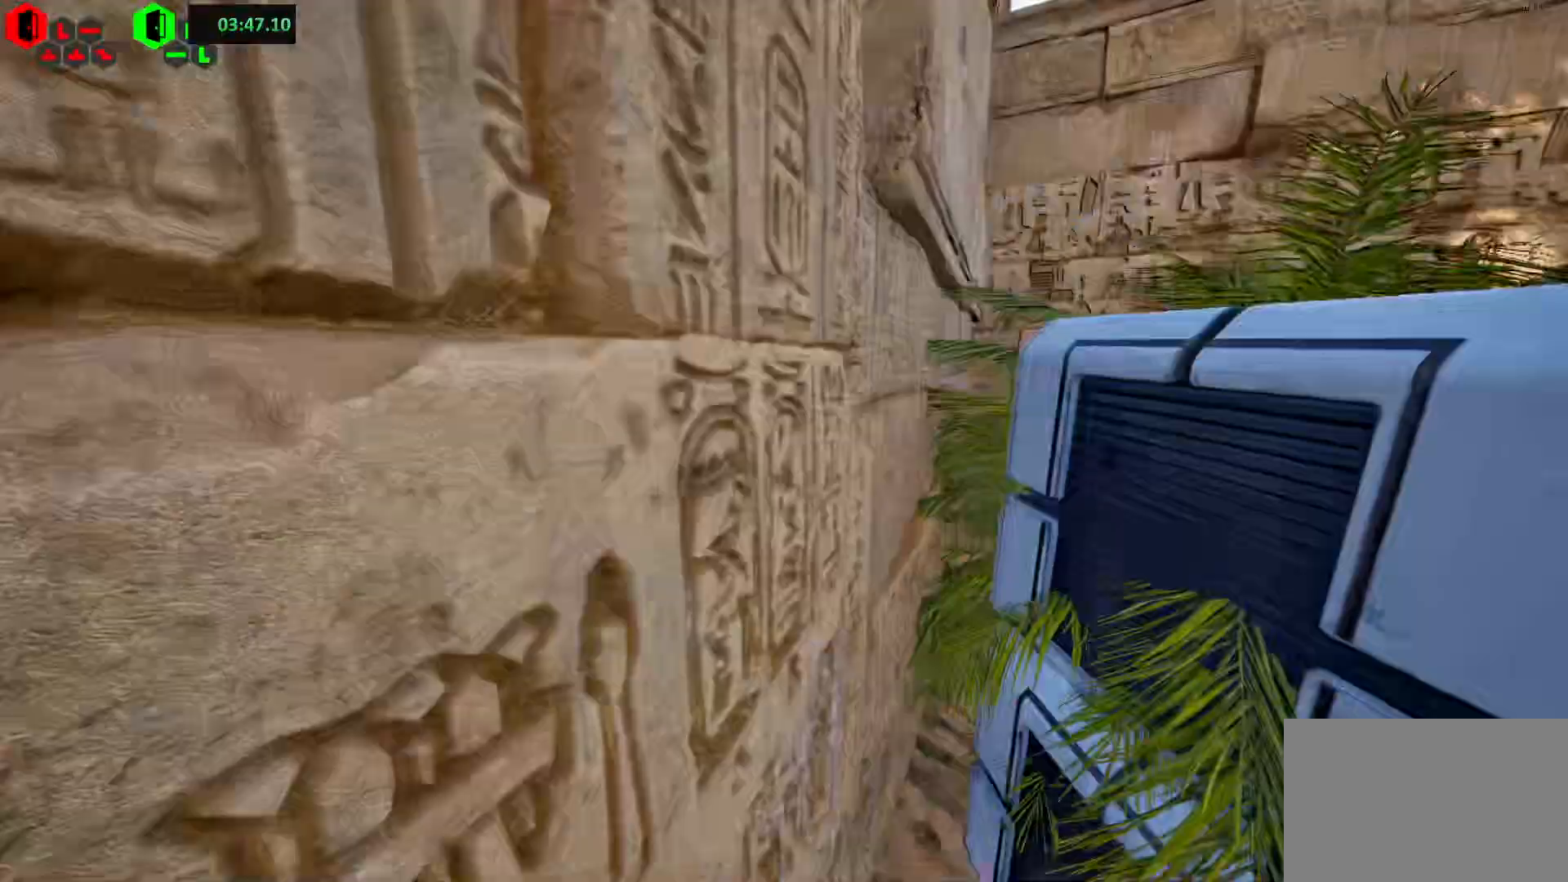
{"keys": ["shift", "space", "w"], "events": [[83, "space", "up"], [133, "space", "down"], [250, "space", "up"], [283, "space", "down"], [417, "space", "up"], [467, "space", "down"]]}
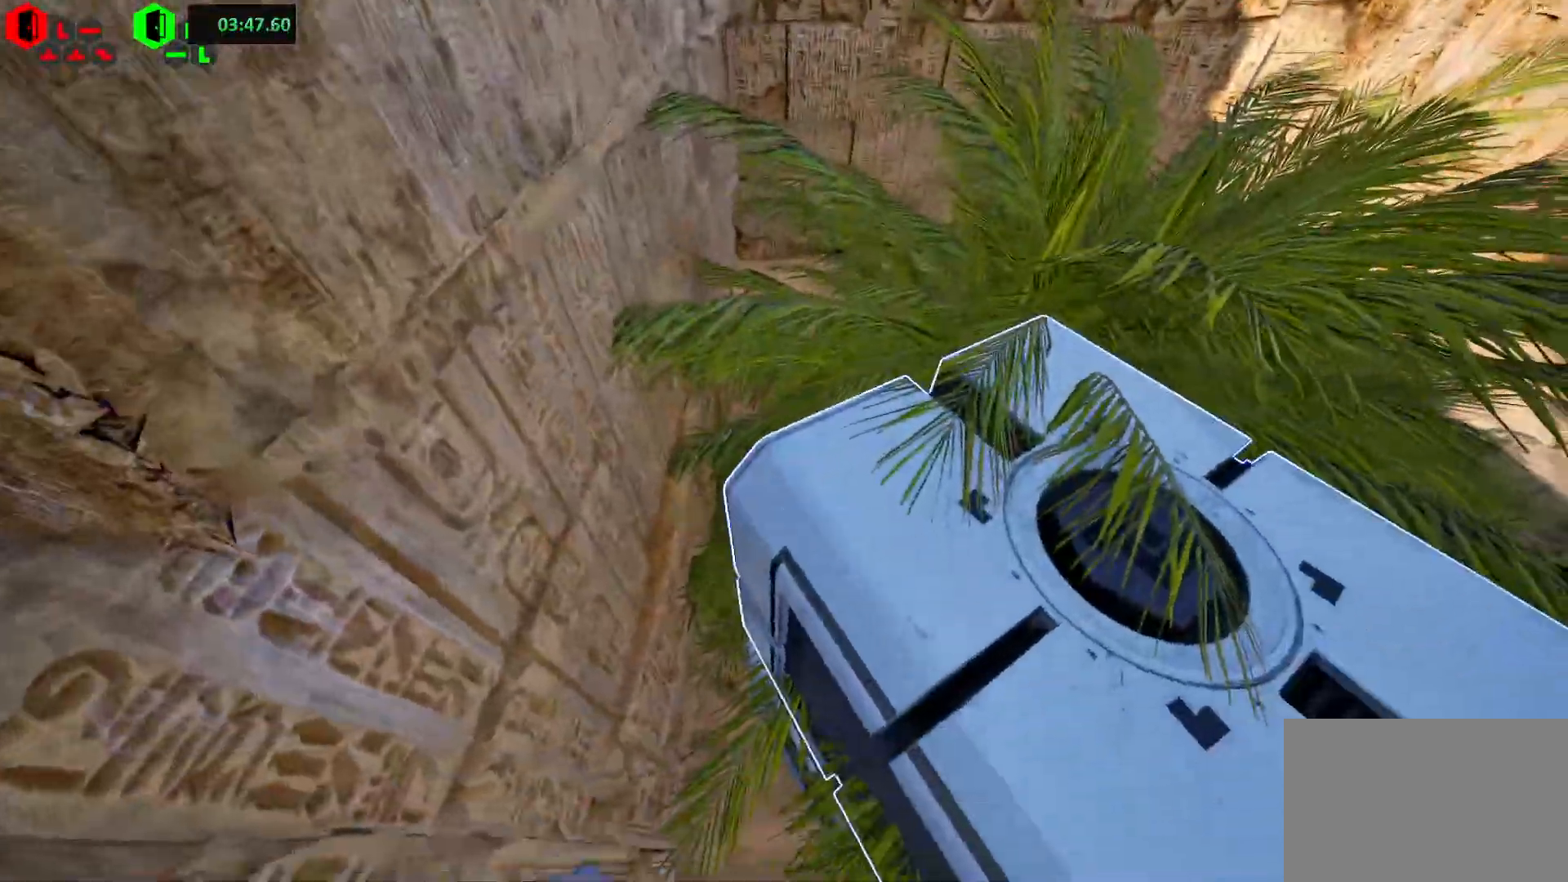
{"keys": ["shift", "space", "w"], "events": [[83, "space", "up"], [133, "space", "down"], [250, "space", "up"], [300, "space", "down"], [417, "space", "up"], [467, "space", "down"]]}
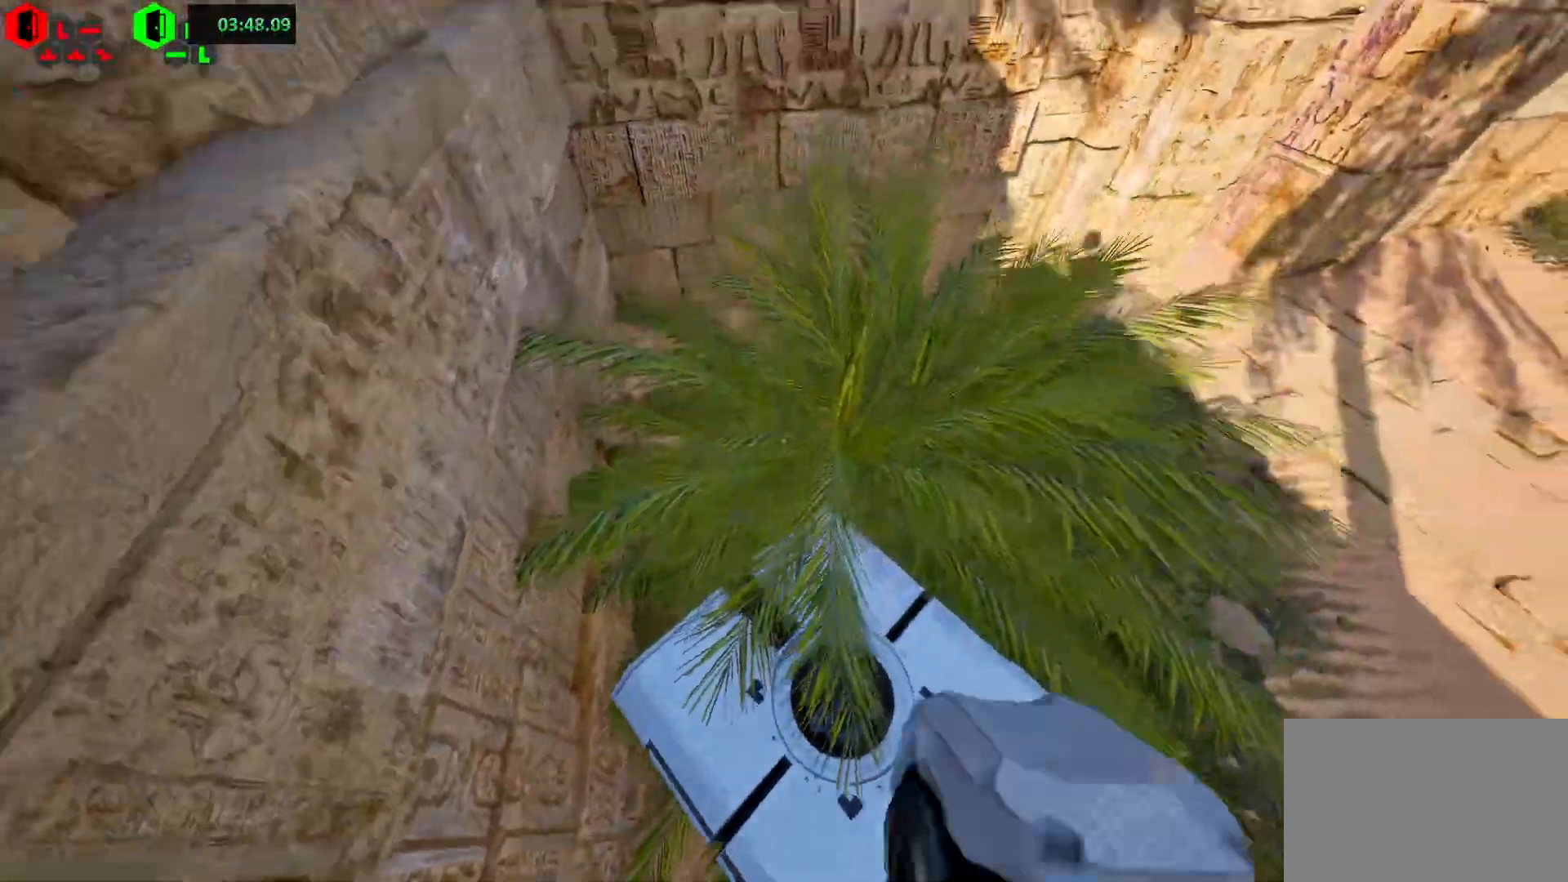
{"keys": [], "events": [[17, "w", "up"], [50, "space", "up"], [100, "s", "down"], [100, "shift", "up"], [167, "a", "down"], [233, "s", "up"], [333, "a", "up"]]}
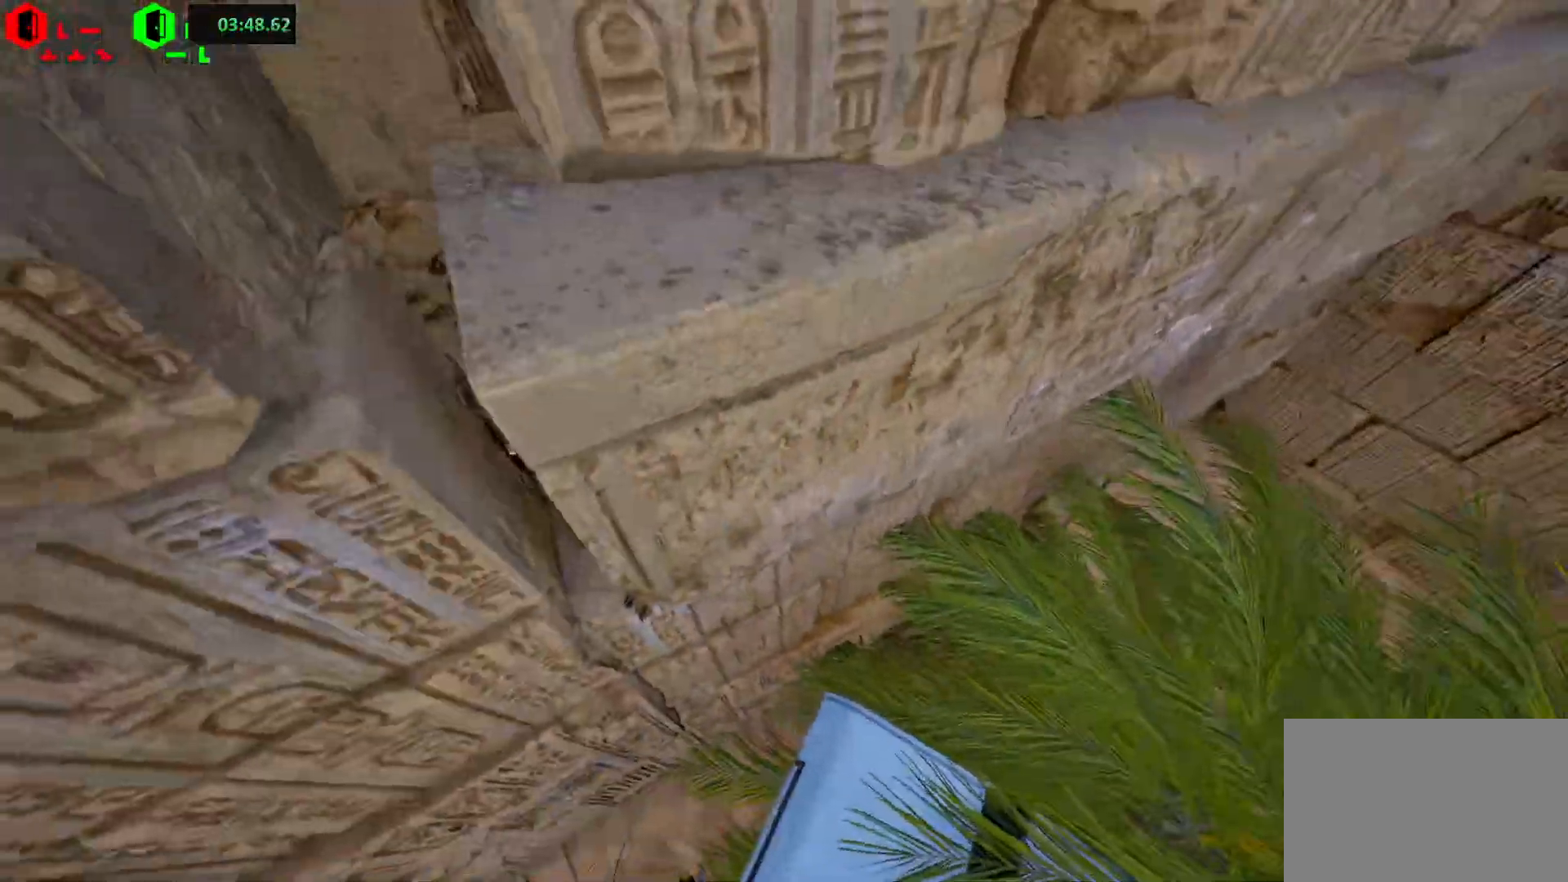
{"keys": [], "events": [[33, "d", "down"], [133, "d", "up"]]}
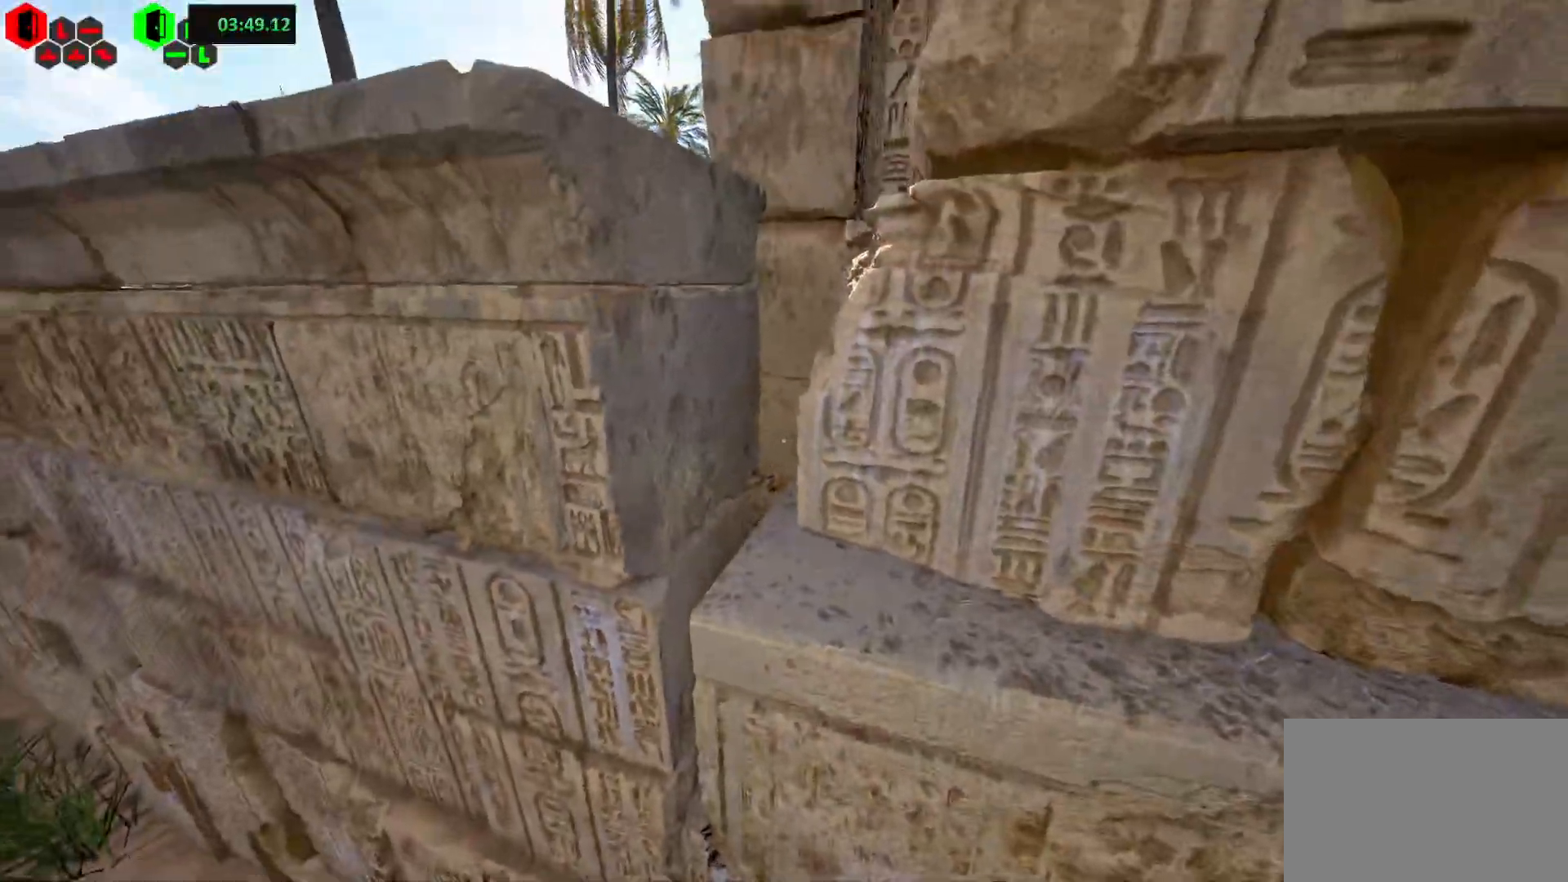
{"keys": ["d"], "events": [[217, "space", "down"], [250, "w", "down"], [383, "space", "up"], [483, "w", "up"], [500, "d", "down"]]}
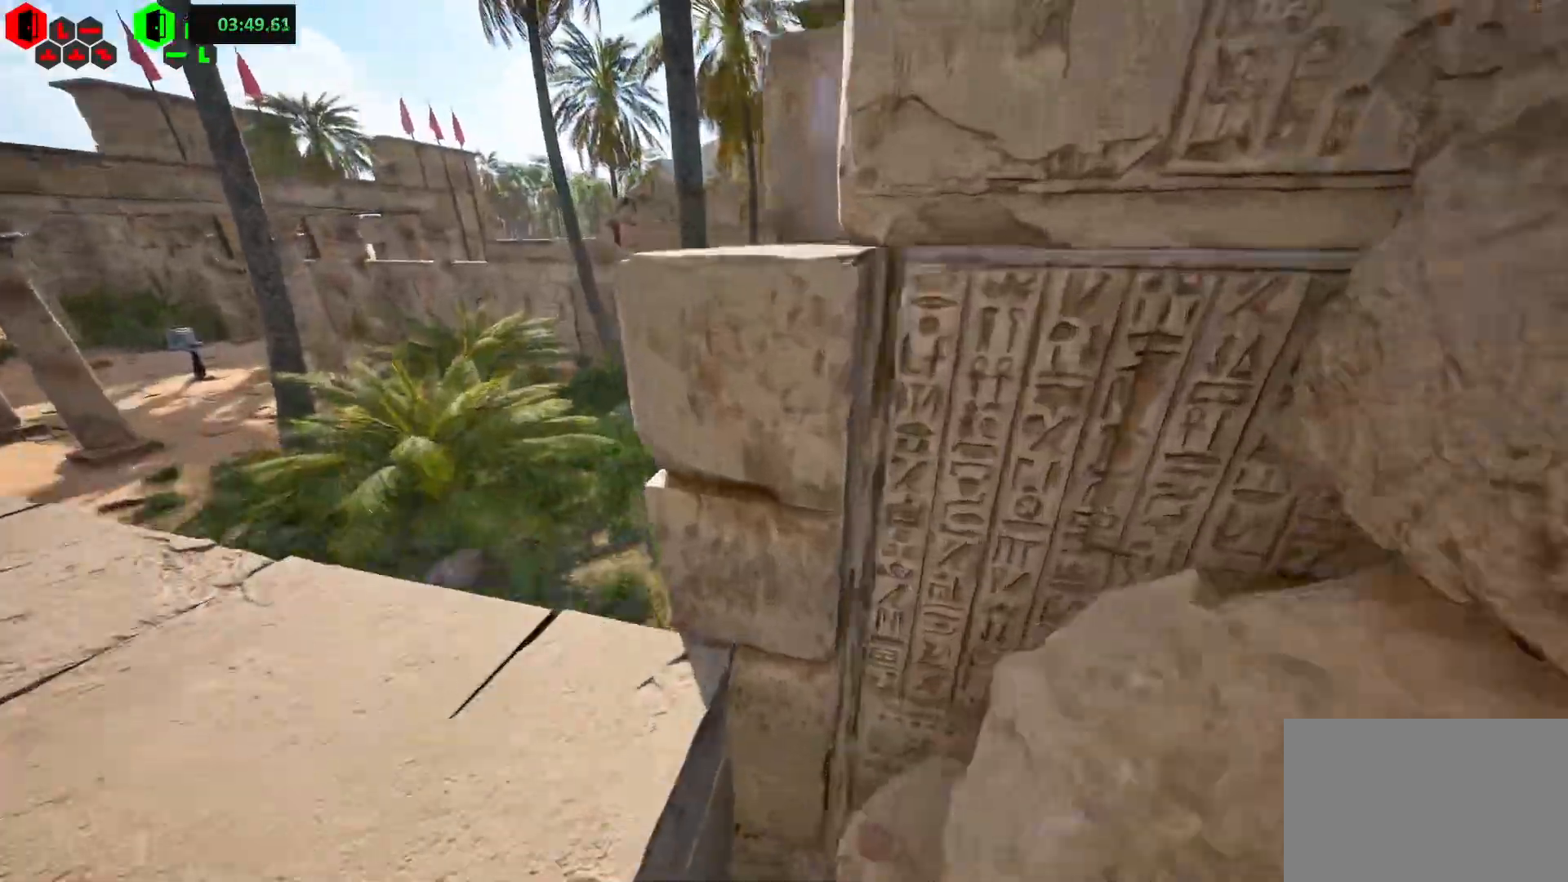
{"keys": [], "events": [[67, "d", "up"]]}
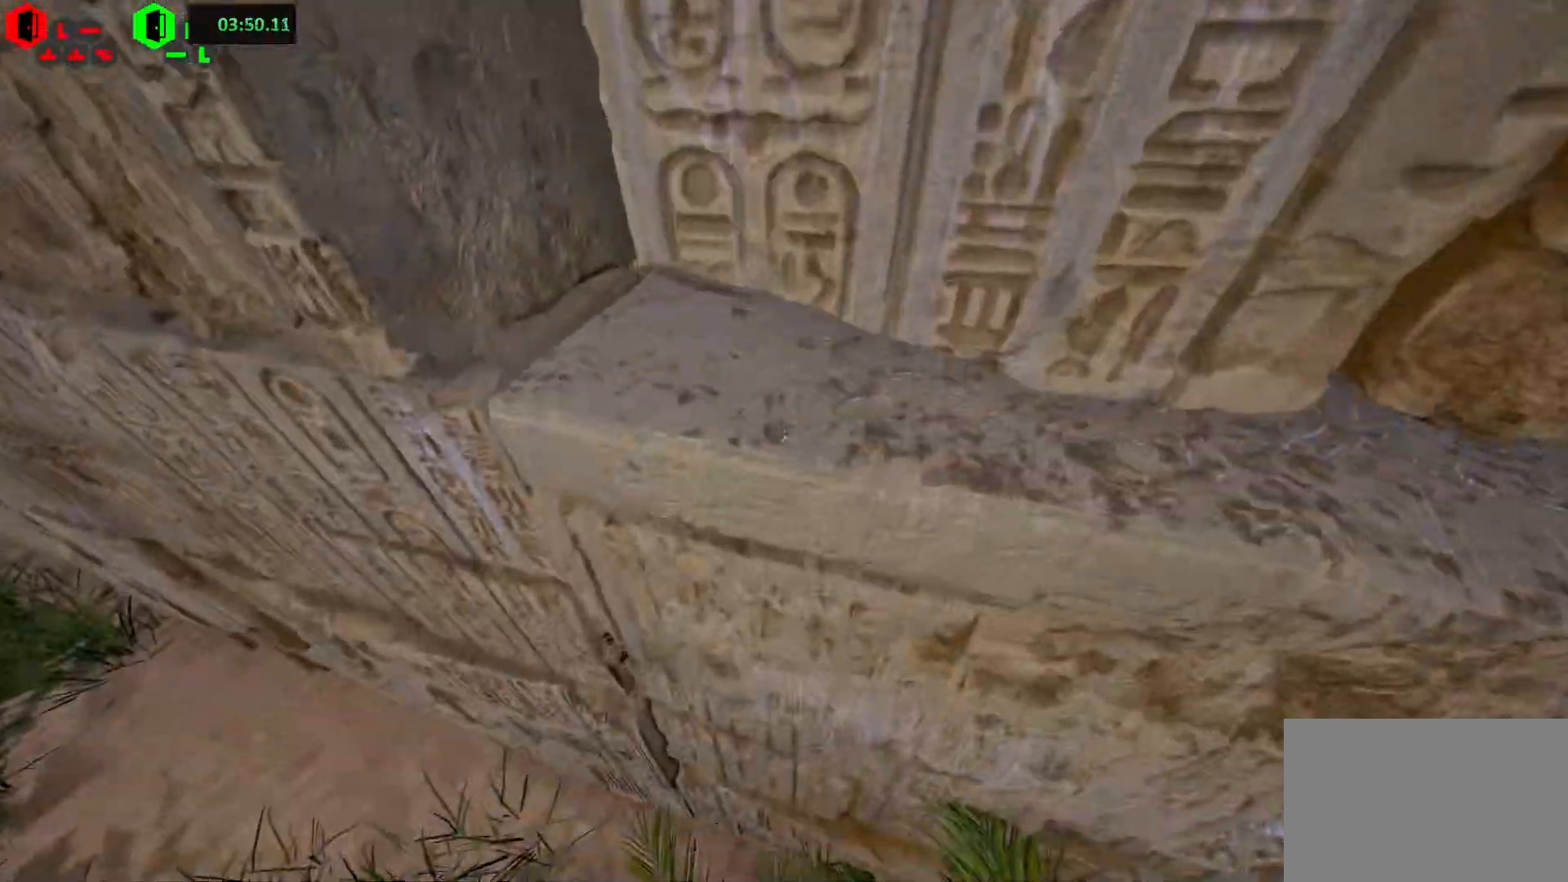
{"keys": ["w"], "events": [[283, "space", "down"], [317, "w", "down"], [433, "space", "up"]]}
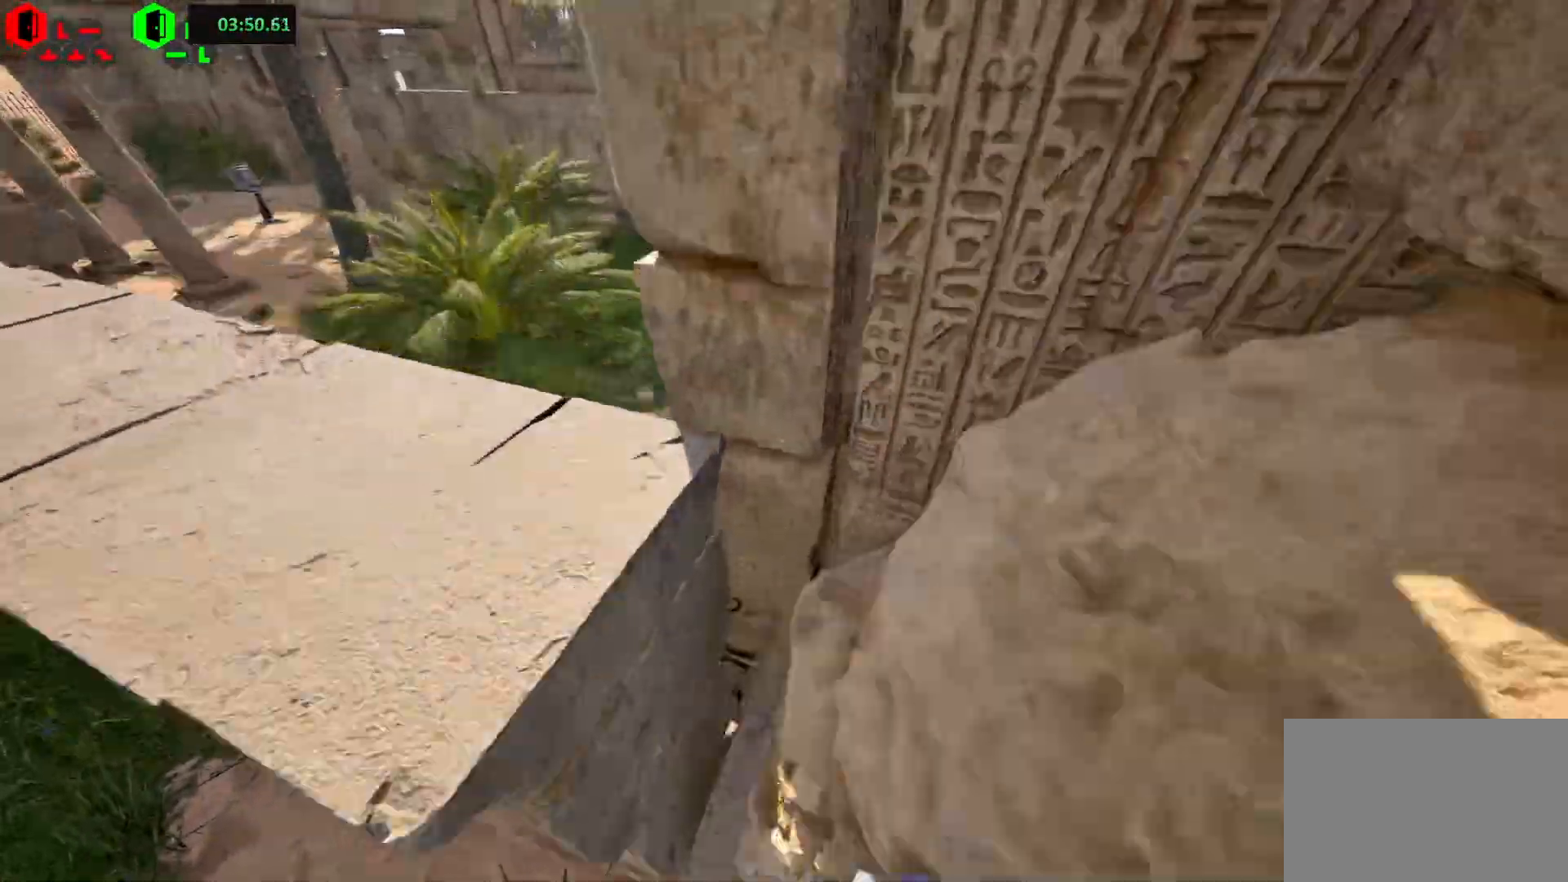
{"keys": [], "events": [[67, "w", "up"]]}
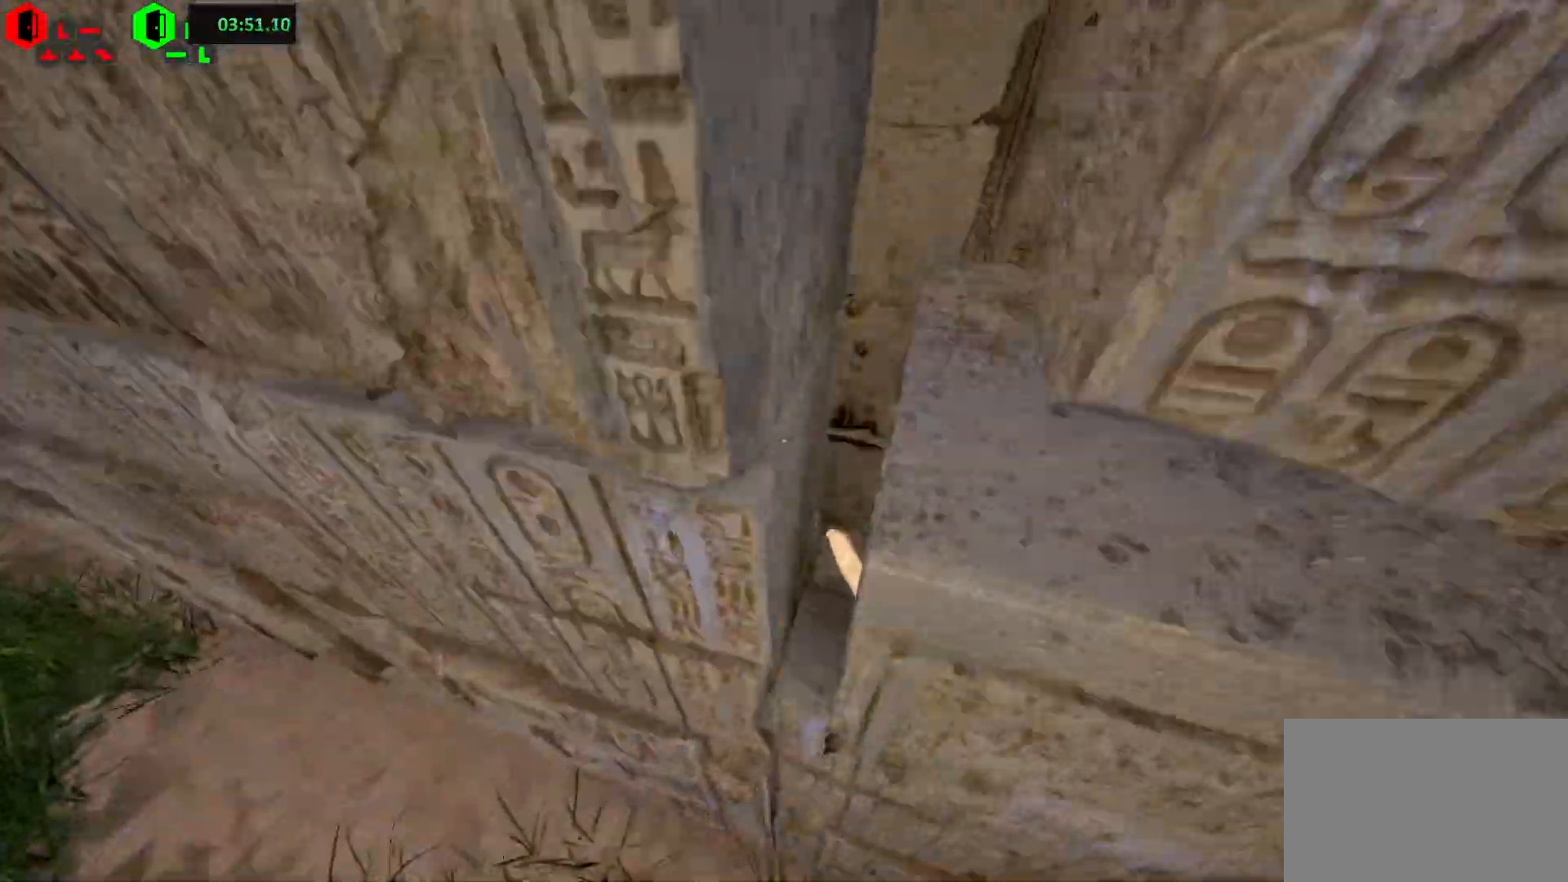
{"keys": ["w"], "events": [[300, "space", "down"], [450, "space", "up"], [450, "w", "down"]]}